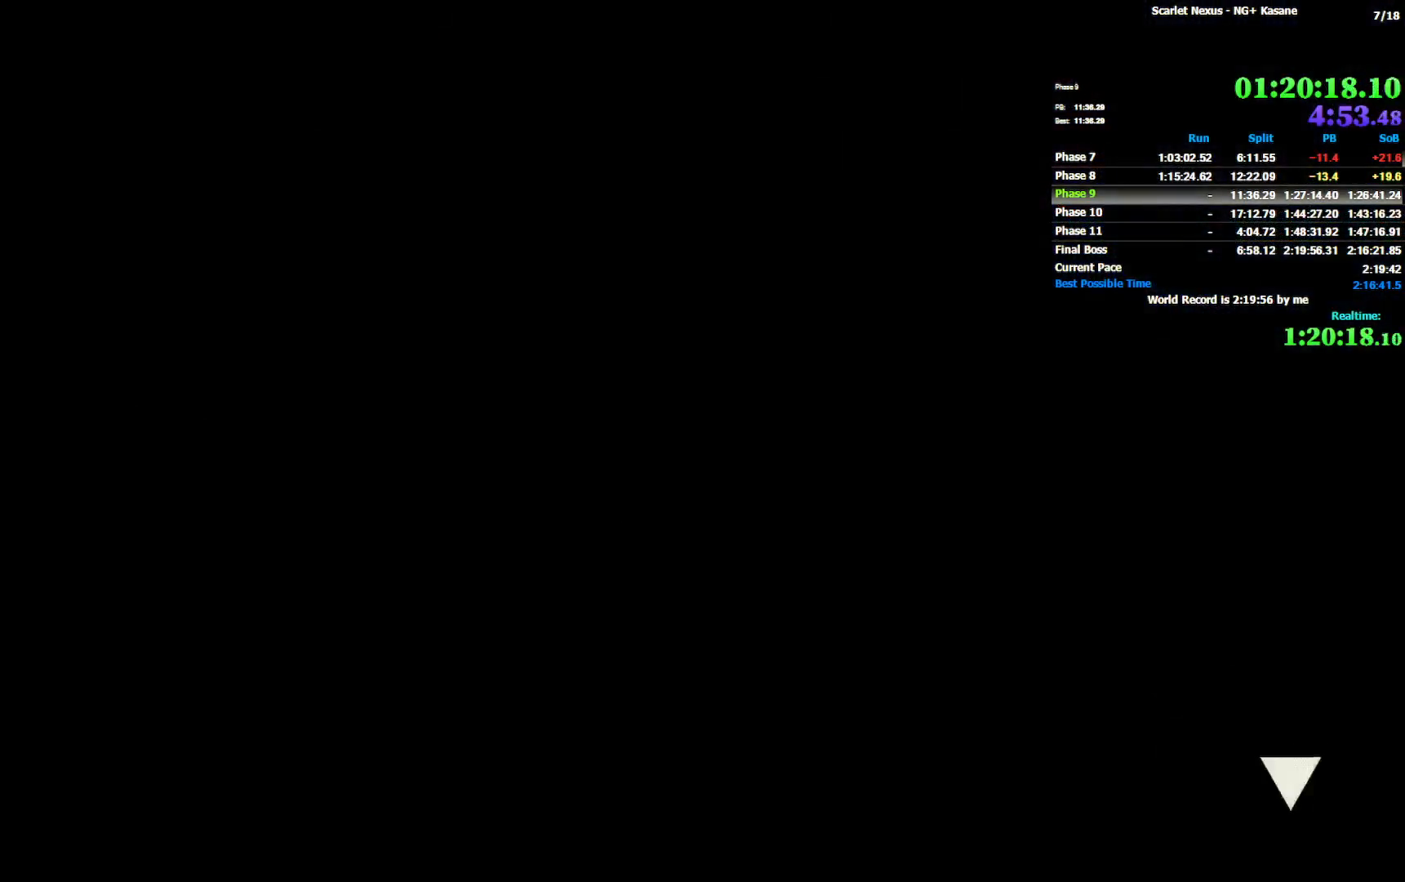
Gameplay with a controller (PlayStation layout); each line is a JSON object with the inputs held at the frame after it (dt_ms = milliseconds from this image to that frame). "events" lists button and stick changes between this image and that frame as [ms after this image, input, new state], when the widget could be followed in between. Not read: L1.
{"dt_ms": 500, "buttons": [], "left_stick": "center", "right_stick": "center", "events": []}
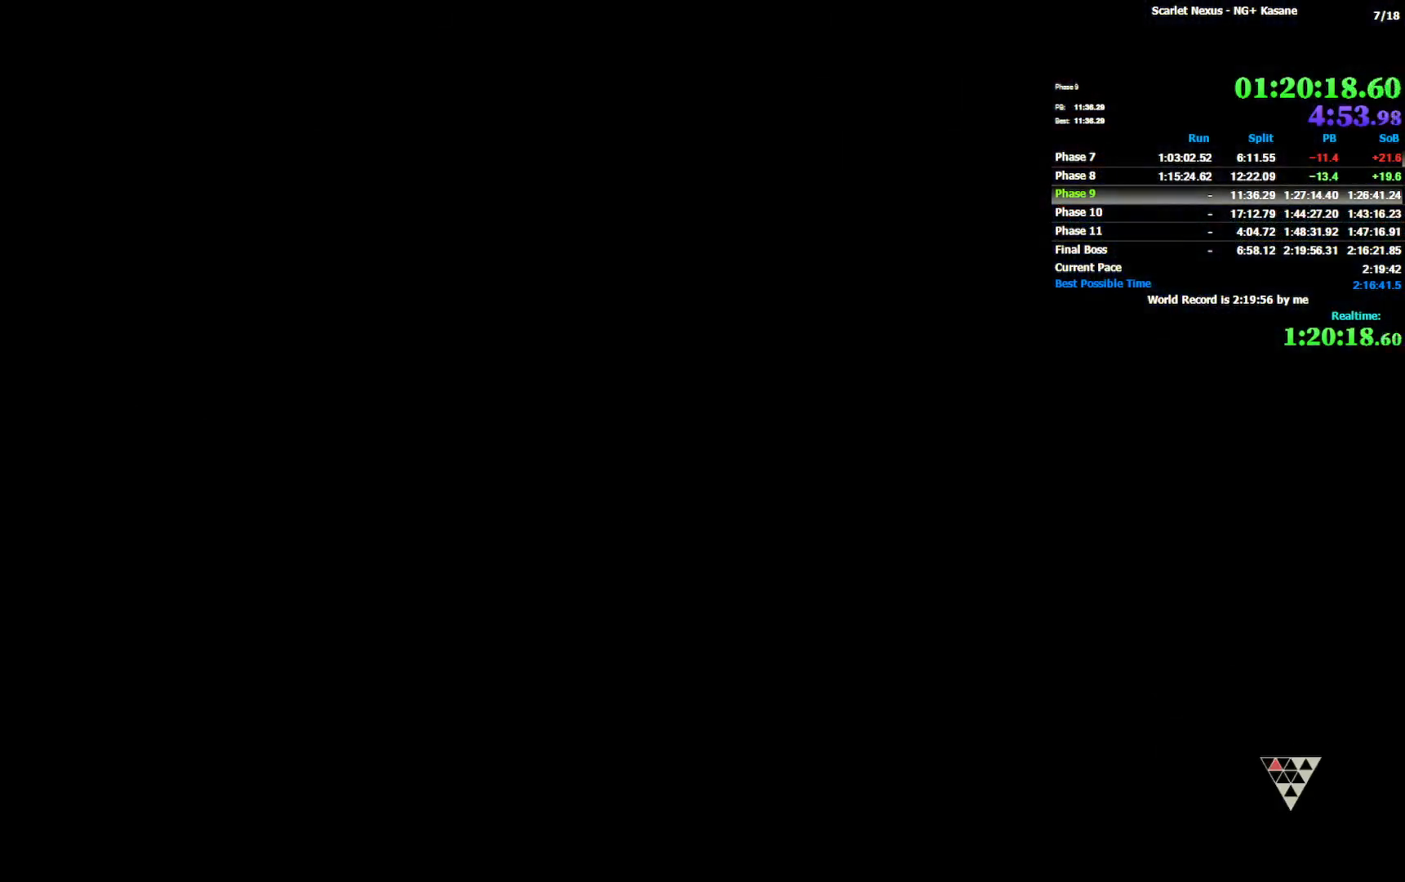
{"dt_ms": 500, "buttons": [], "left_stick": "center", "right_stick": "center", "events": []}
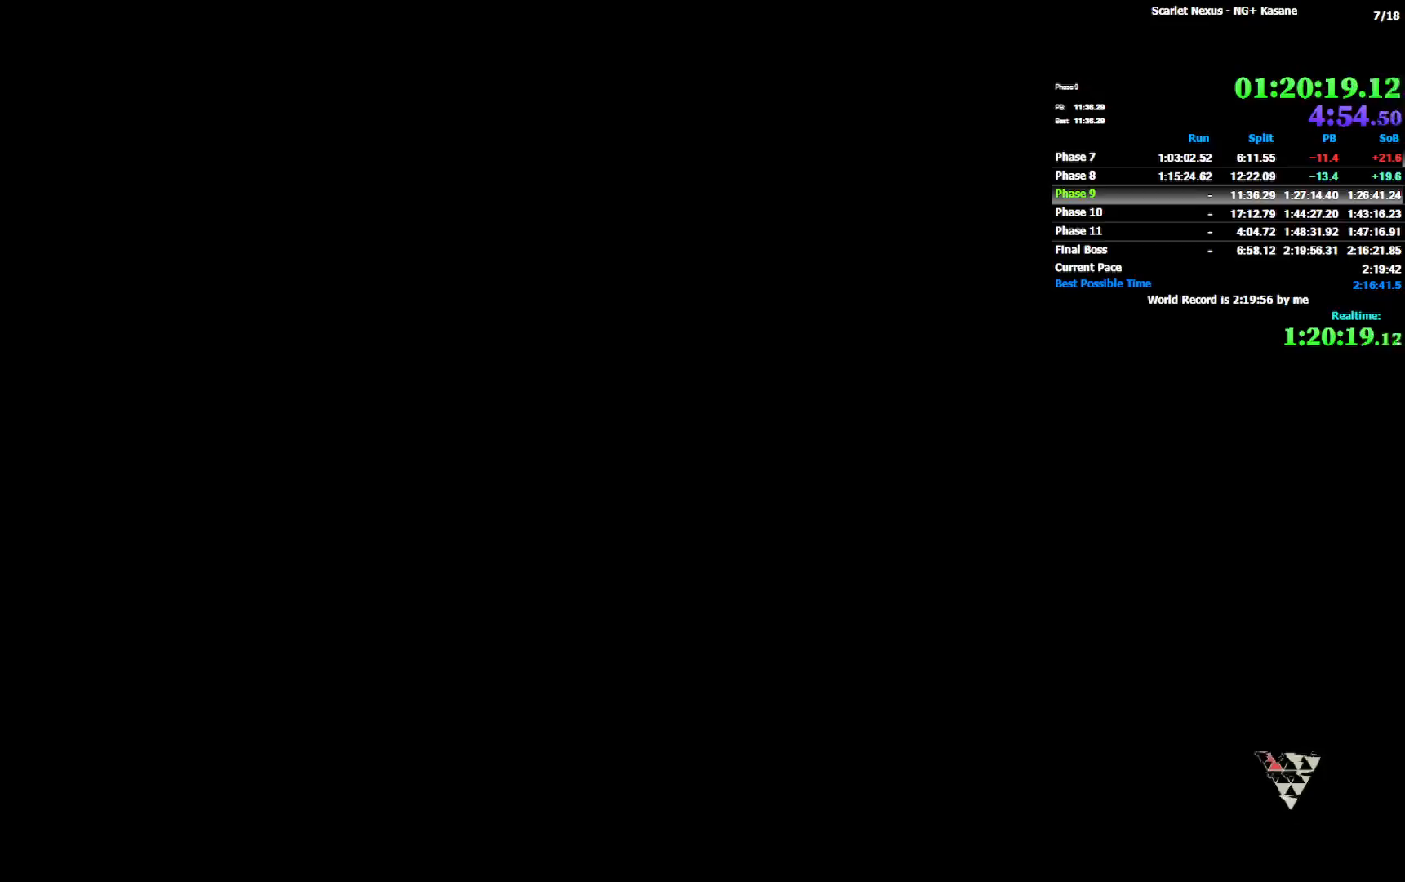
{"dt_ms": 500, "buttons": [], "left_stick": "center", "right_stick": "center", "events": []}
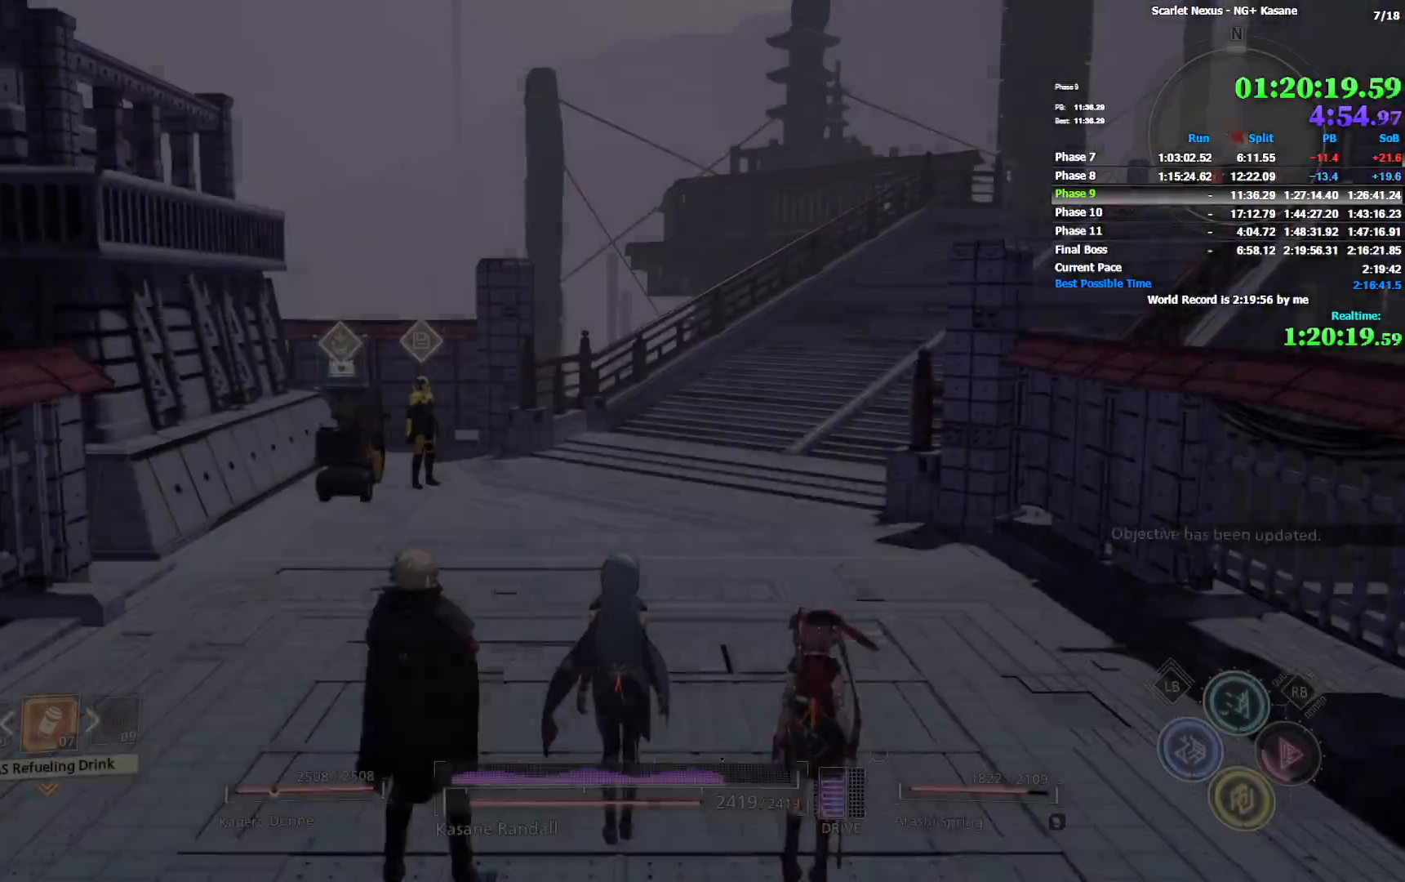
{"dt_ms": 500, "buttons": [], "left_stick": "up", "right_stick": "center", "events": [[50, "left_stick", "up"], [117, "CIRCLE", "down"], [400, "CIRCLE", "up"]]}
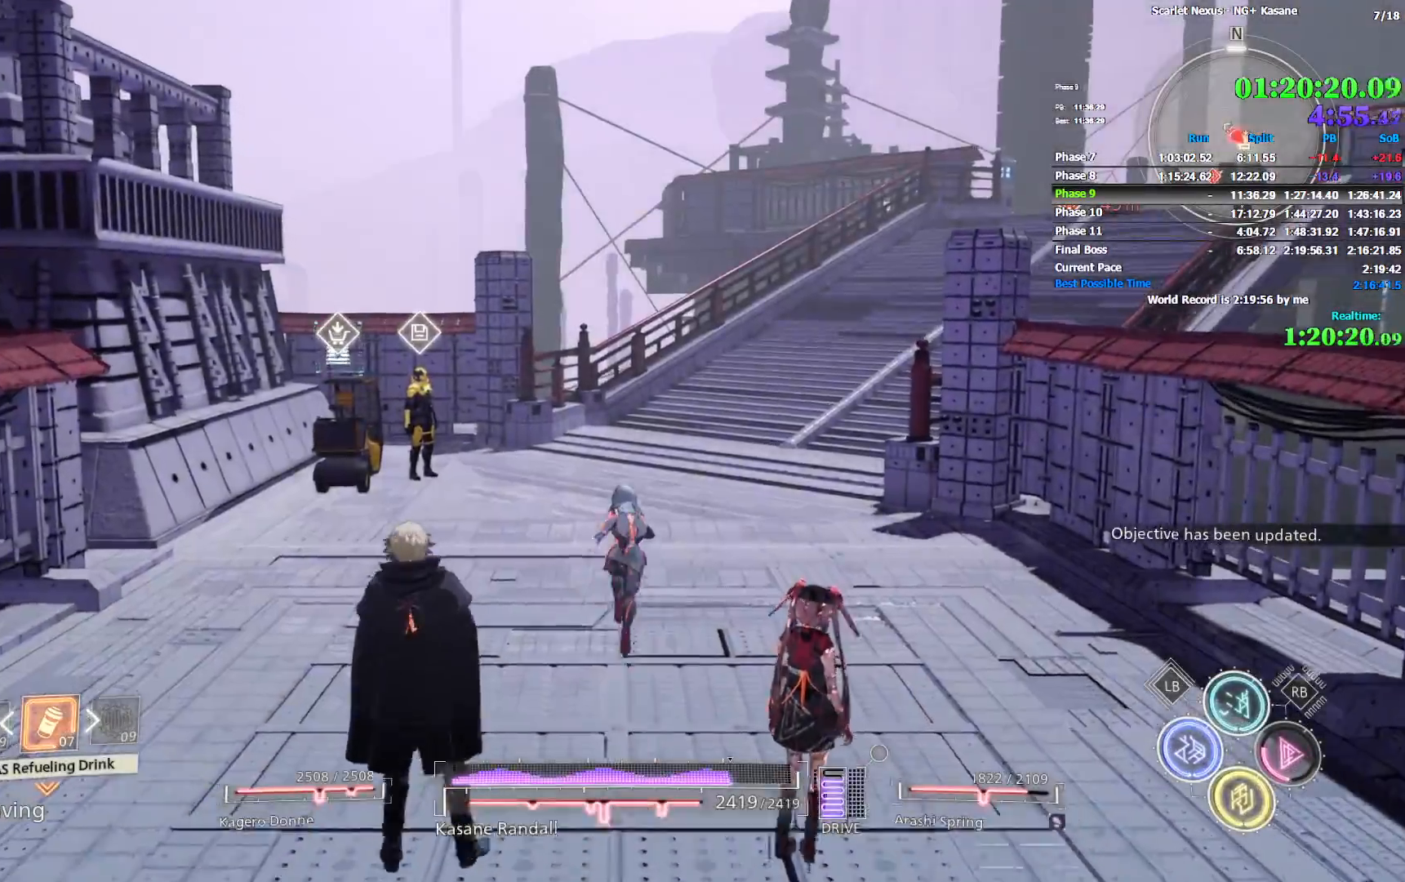
{"dt_ms": 500, "buttons": [], "left_stick": "up", "right_stick": "center", "events": [[17, "right_stick", "down-right"], [133, "right_stick", "center"], [317, "right_stick", "right"], [483, "right_stick", "center"]]}
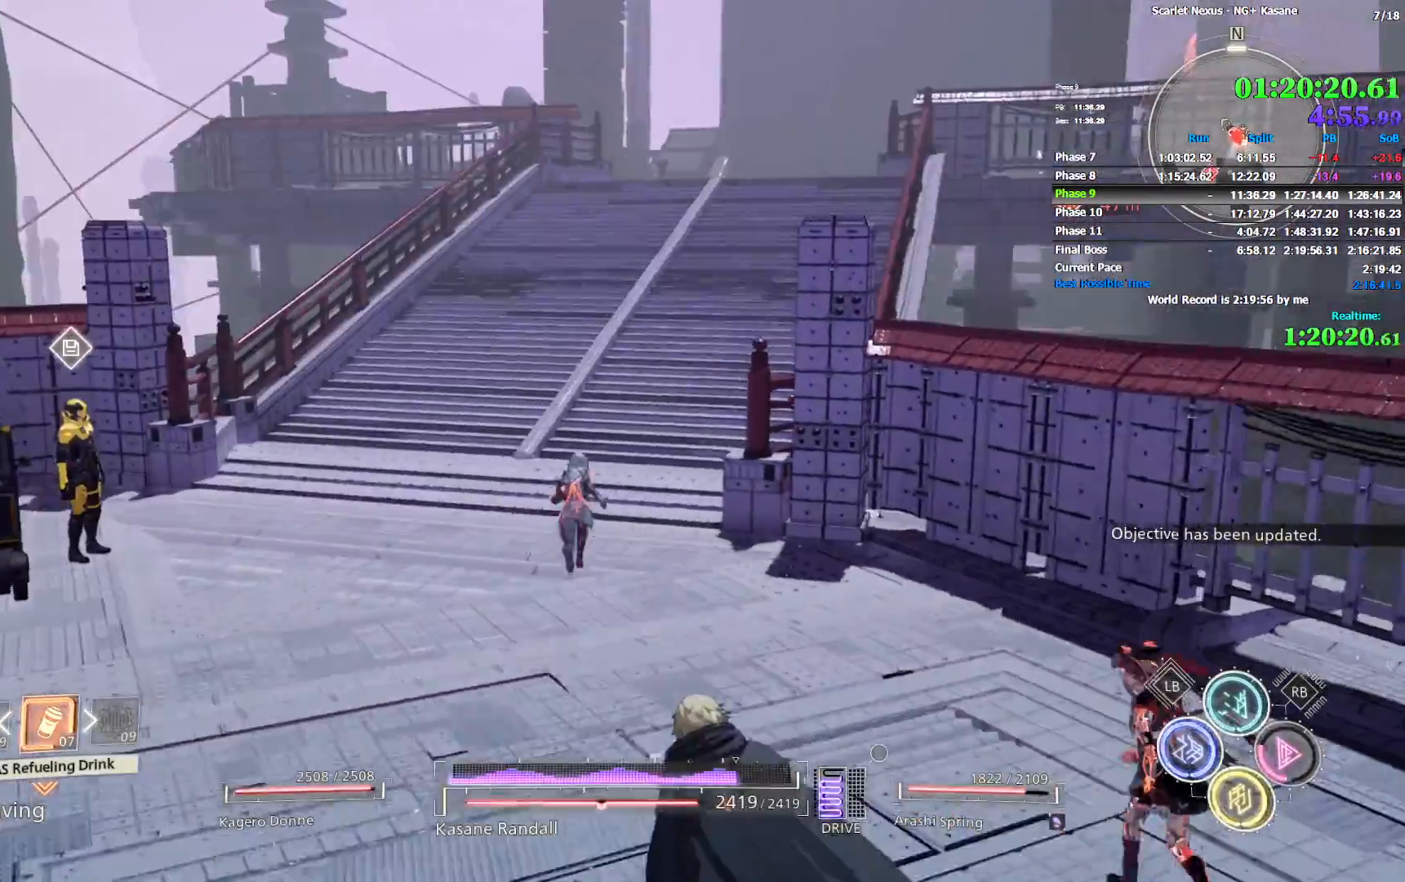
{"dt_ms": 1000, "buttons": [], "left_stick": "up", "right_stick": "center", "events": [[83, "right_stick", "right"], [200, "right_stick", "center"], [500, "right_stick", "right"], [633, "right_stick", "center"]]}
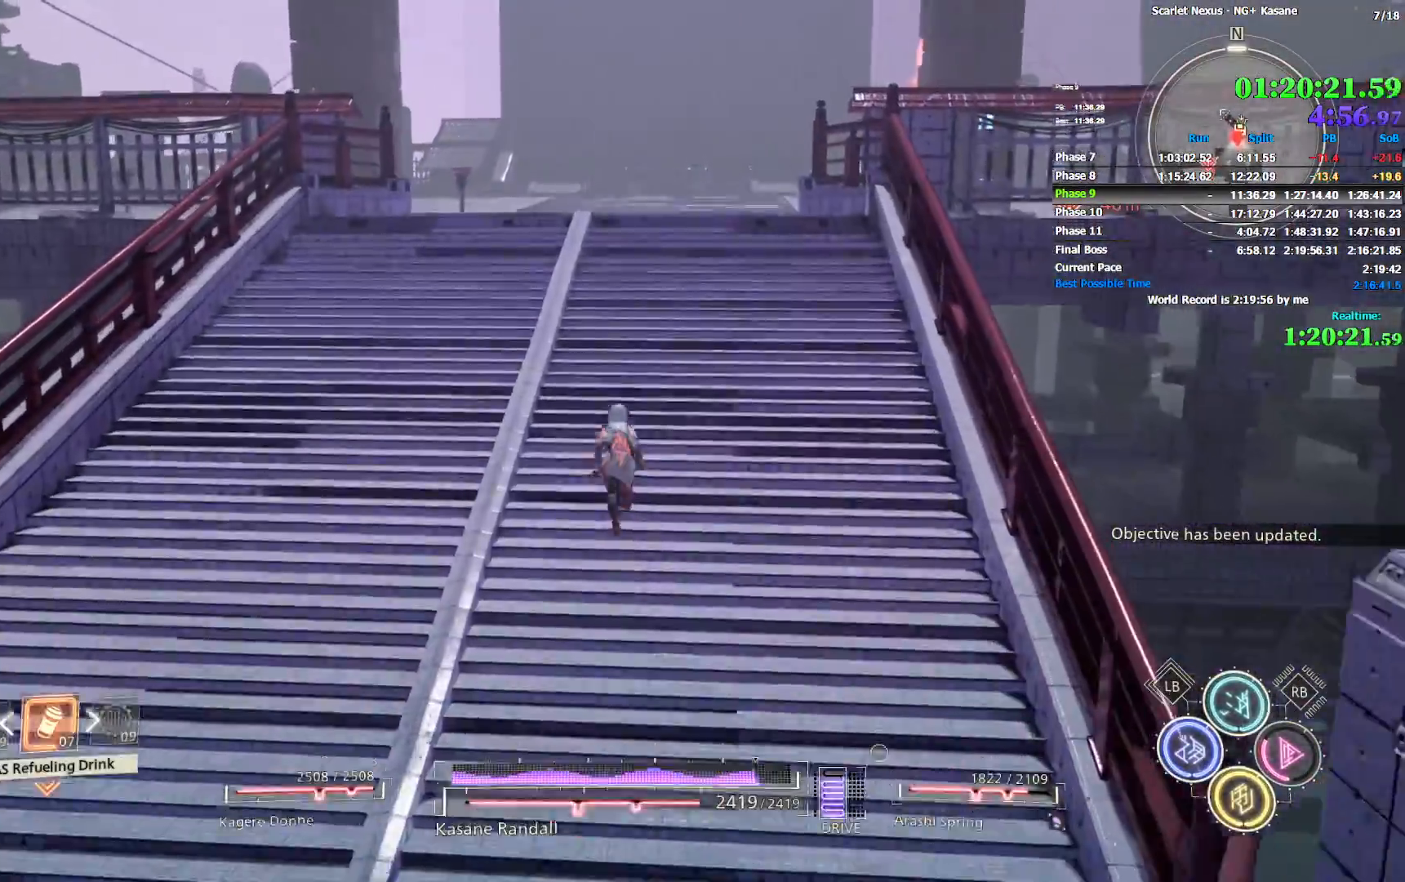
{"dt_ms": 1000, "buttons": ["R1"], "left_stick": "up", "right_stick": "center", "events": [[83, "R1", "down"], [133, "R1", "up"], [133, "right_stick", "right"], [200, "right_stick", "center"], [383, "L2", "down"], [433, "L2", "up"], [500, "L2", "down"], [517, "L2", "up"], [517, "R1", "down"], [533, "L2", "down"], [550, "L2", "up"], [567, "L2", "down"], [583, "L2", "up"], [967, "L2", "down"], [983, "L2", "up"]]}
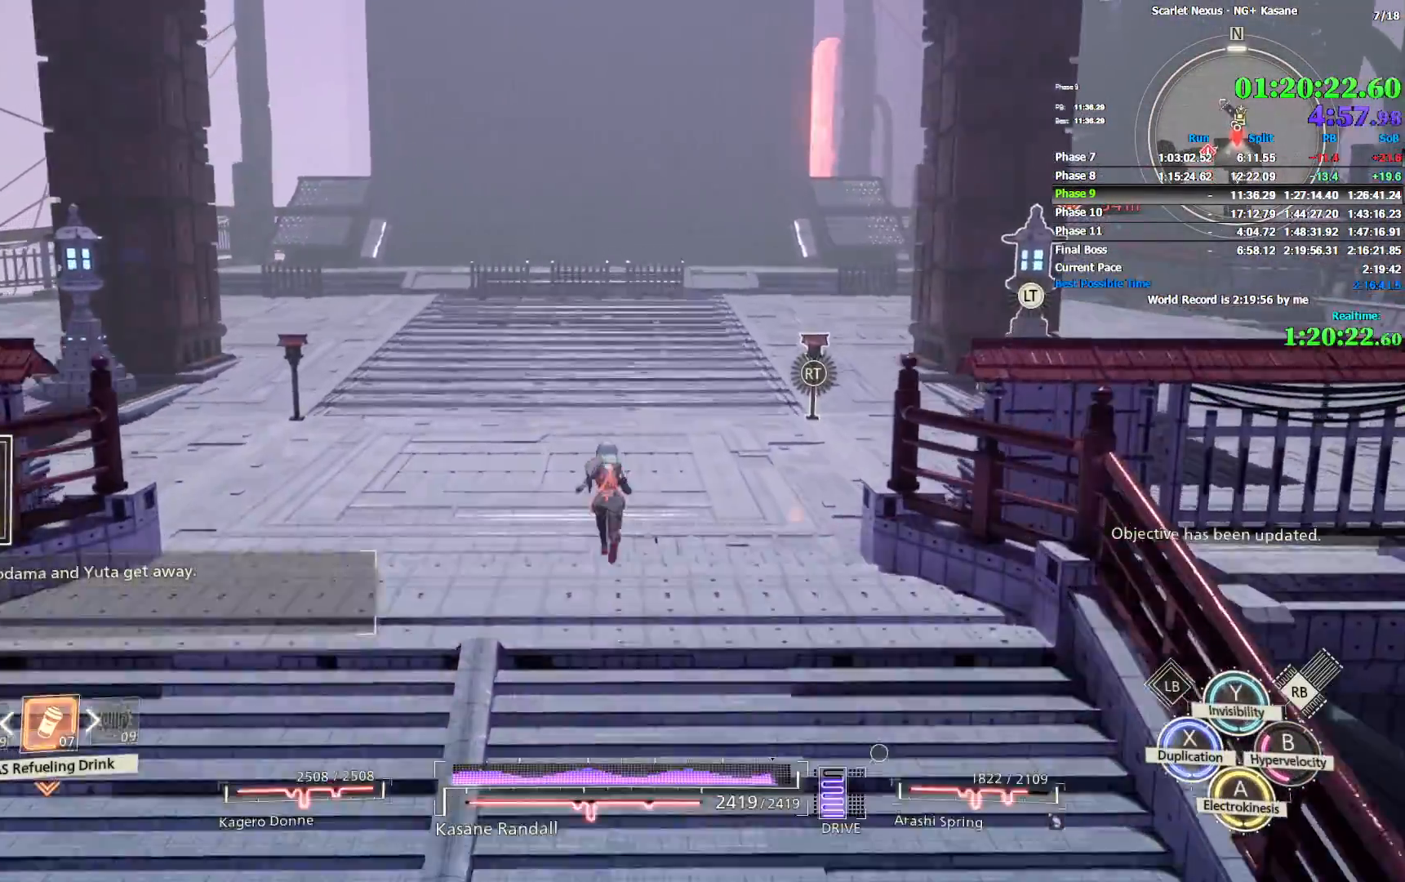
{"dt_ms": 500, "buttons": ["R1"], "left_stick": "up", "right_stick": "center", "events": [[317, "SQUARE", "down"], [417, "SQUARE", "up"]]}
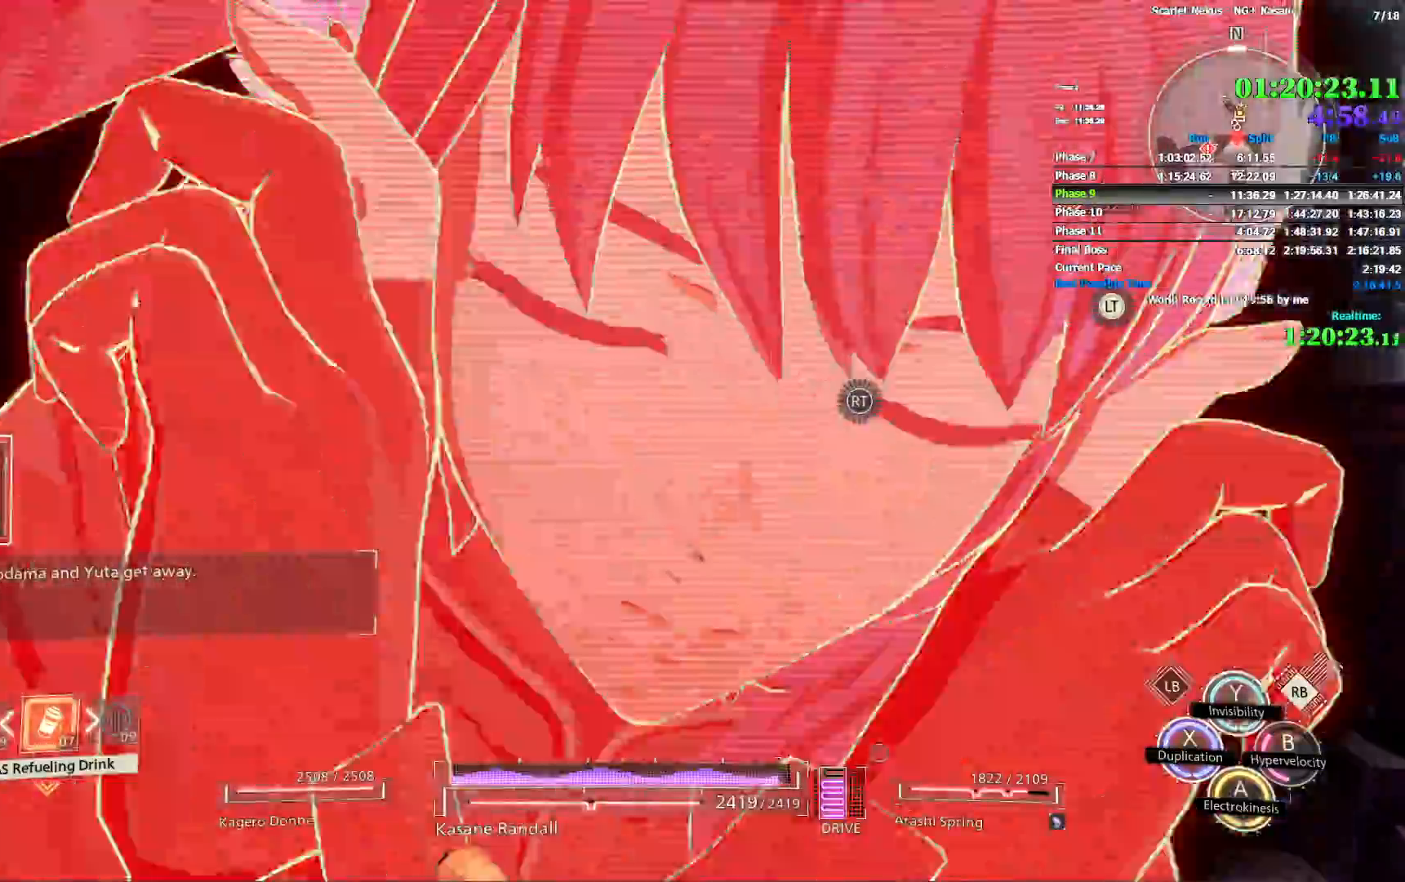
{"dt_ms": 500, "buttons": ["R1"], "left_stick": "up", "right_stick": "center", "events": []}
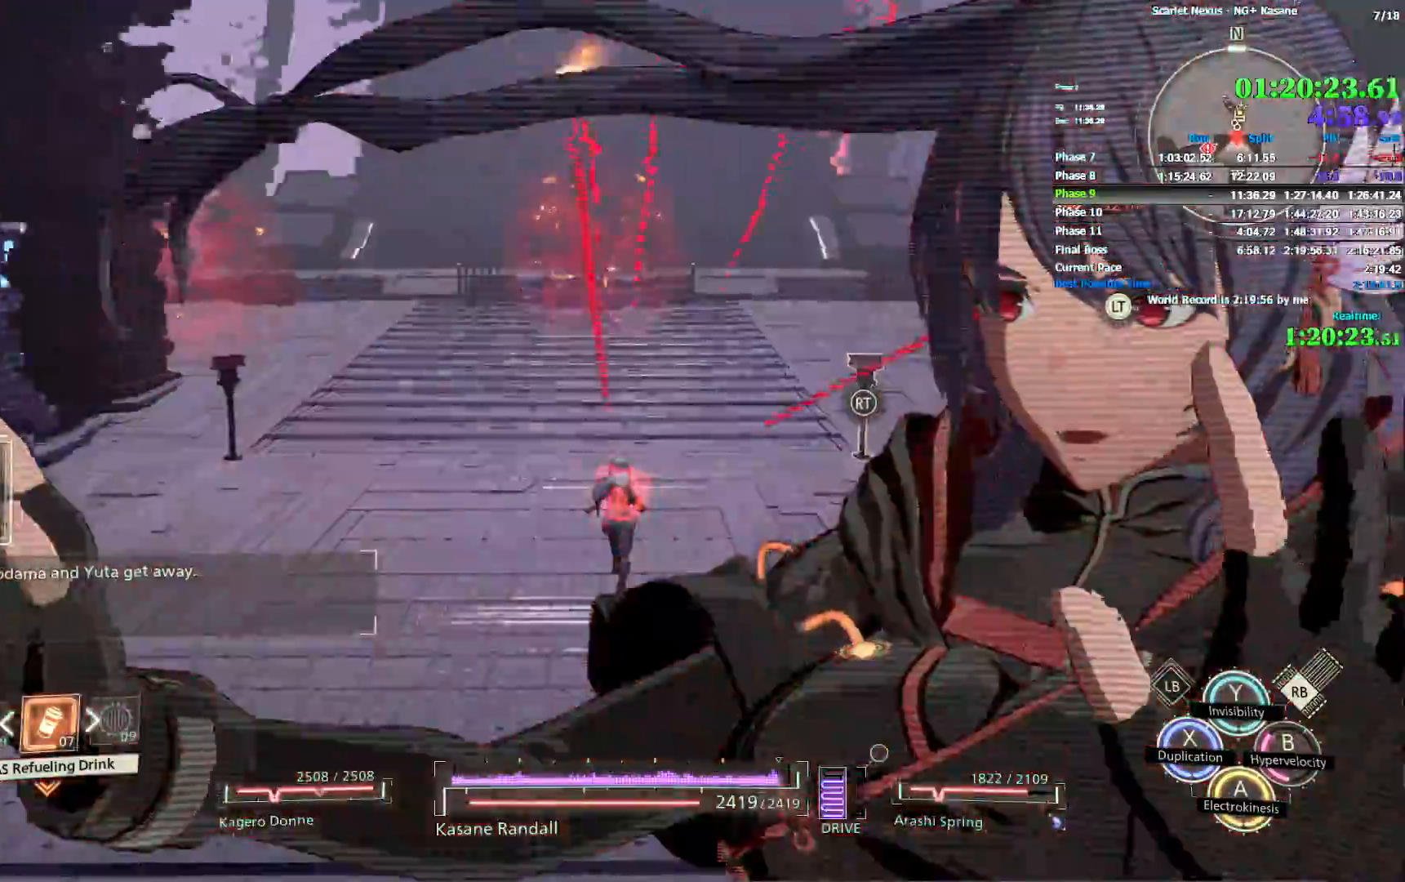
{"dt_ms": 500, "buttons": ["CROSS", "R1"], "left_stick": "up", "right_stick": "center", "events": [[150, "CROSS", "down"], [250, "CROSS", "up"], [300, "CROSS", "down"], [383, "CROSS", "up"], [433, "CROSS", "down"]]}
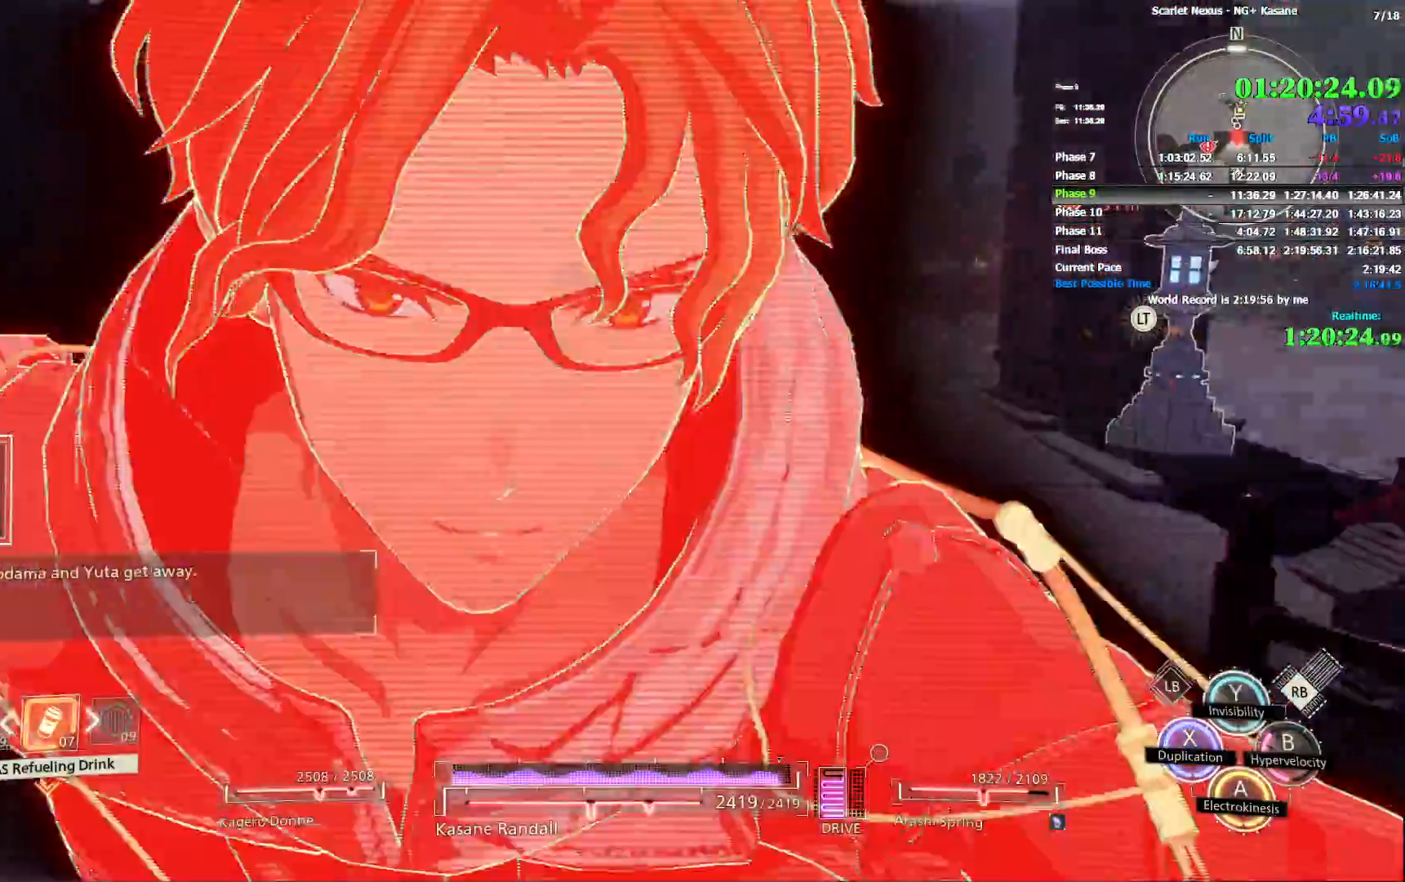
{"dt_ms": 500, "buttons": ["R1"], "left_stick": "up", "right_stick": "center", "events": [[17, "CROSS", "up"], [250, "TRIANGLE", "down"], [450, "TRIANGLE", "up"]]}
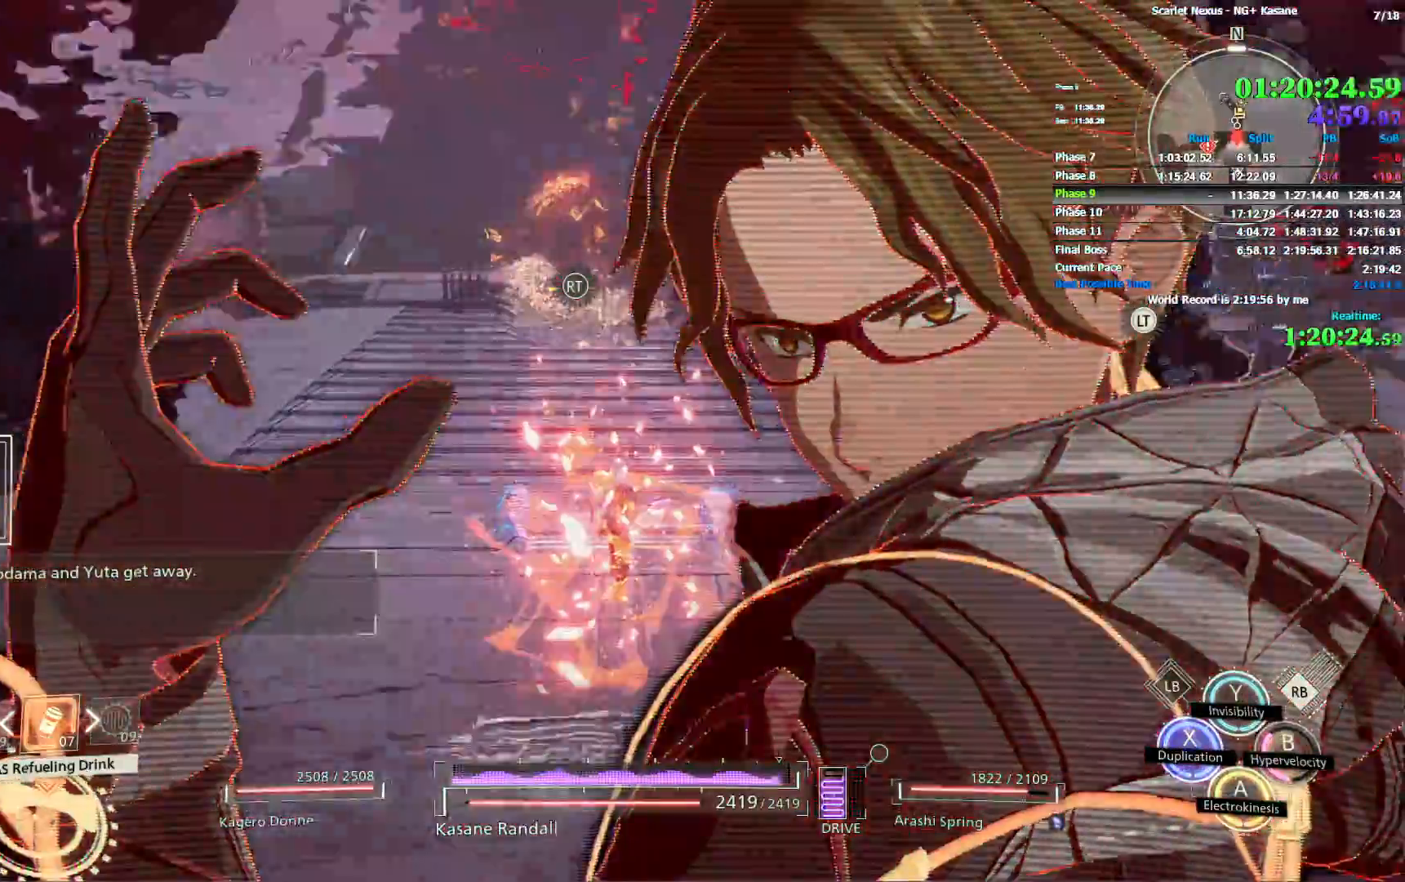
{"dt_ms": 500, "buttons": ["TRIANGLE", "R1"], "left_stick": "up", "right_stick": "center", "events": [[33, "TRIANGLE", "down"], [133, "TRIANGLE", "up"], [217, "TRIANGLE", "down"], [417, "TRIANGLE", "up"], [467, "TRIANGLE", "down"]]}
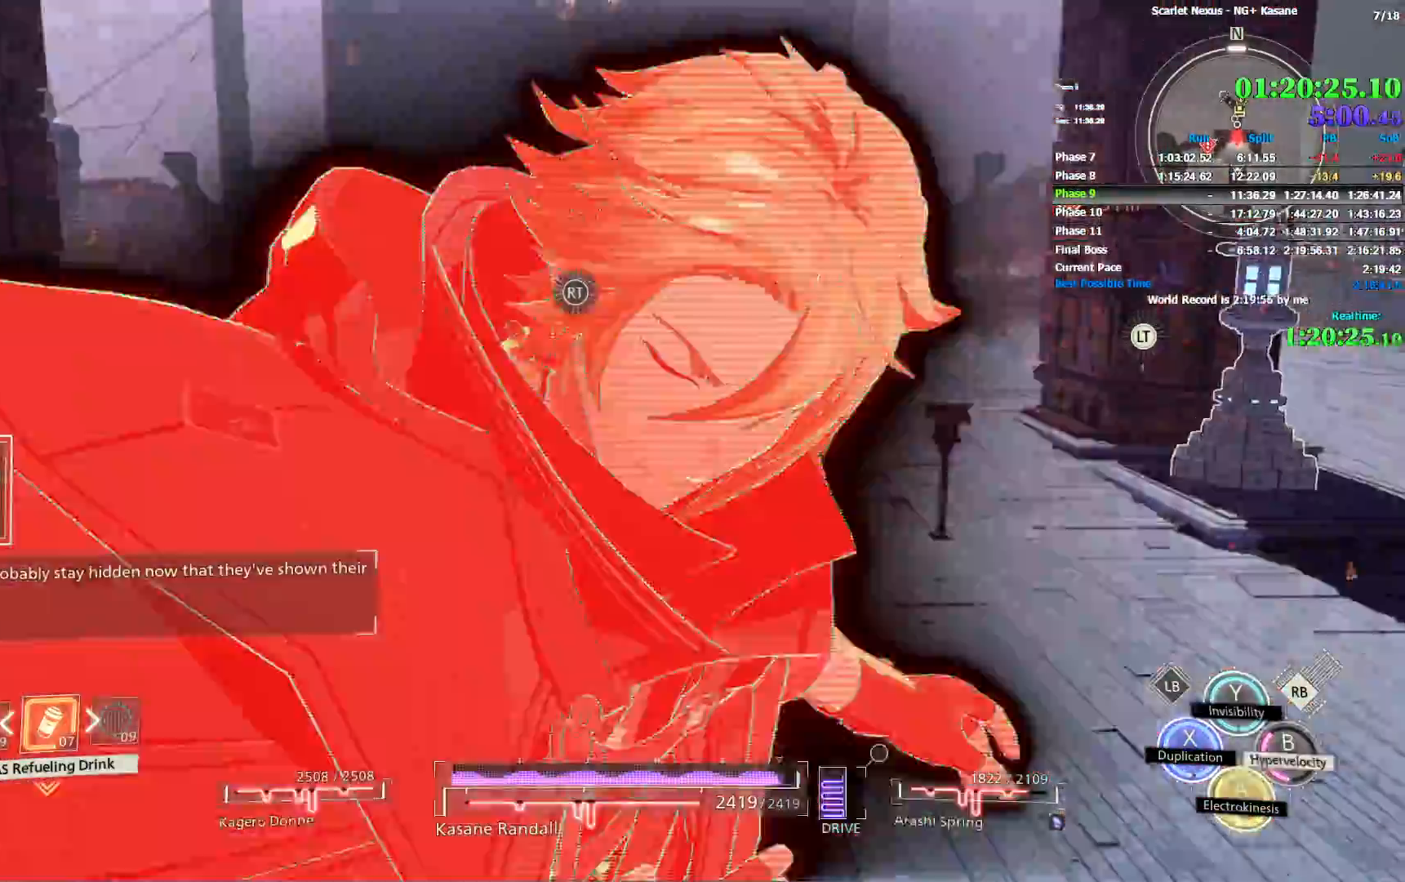
{"dt_ms": 500, "buttons": [], "left_stick": "up", "right_stick": "left", "events": [[33, "TRIANGLE", "up"], [83, "TRIANGLE", "down"], [167, "TRIANGLE", "up"], [233, "R1", "up"], [383, "right_stick", "left"]]}
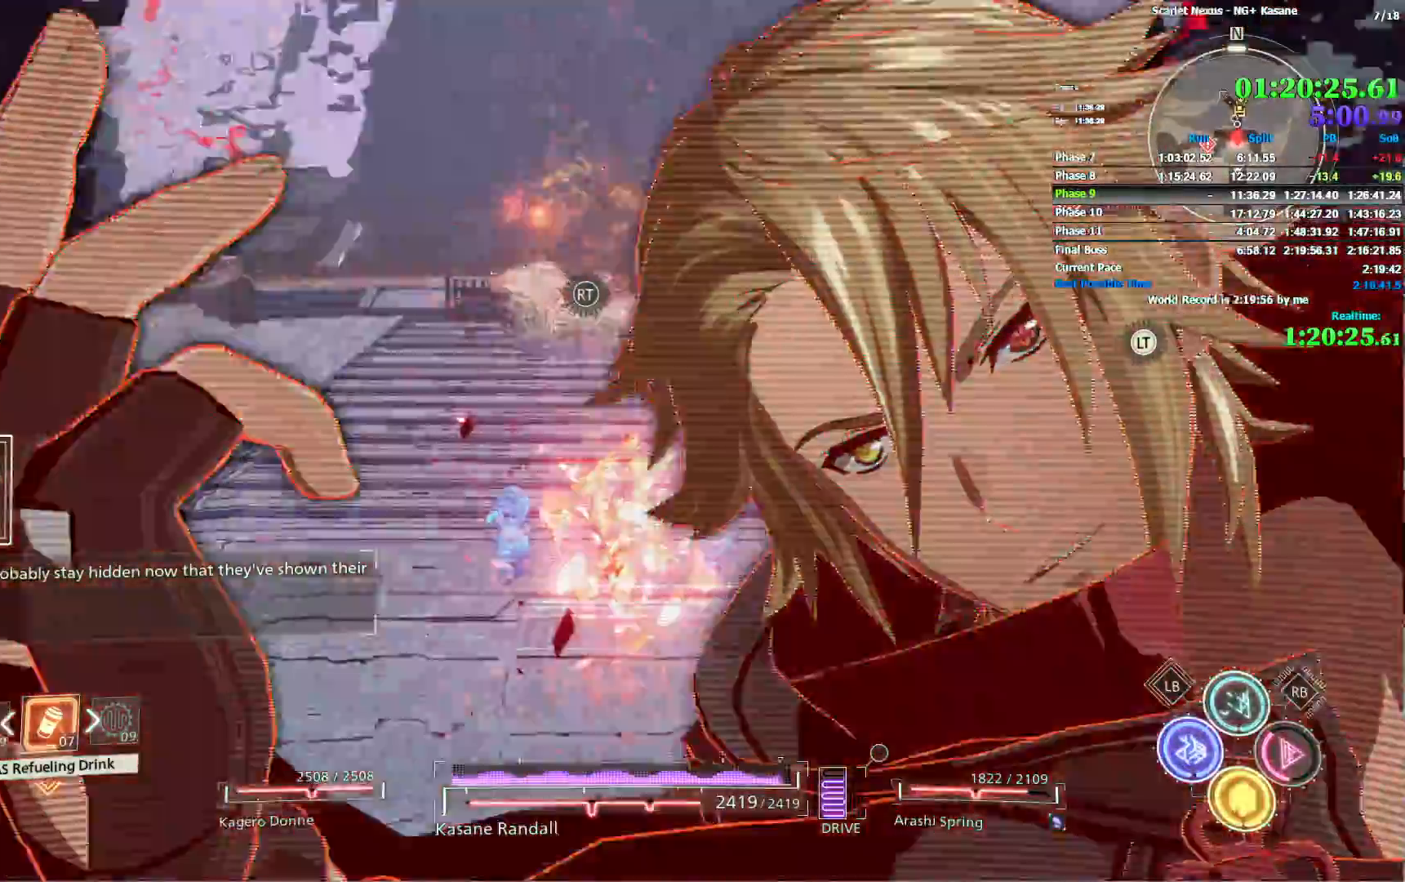
{"dt_ms": 500, "buttons": [], "left_stick": "up", "right_stick": "left", "events": []}
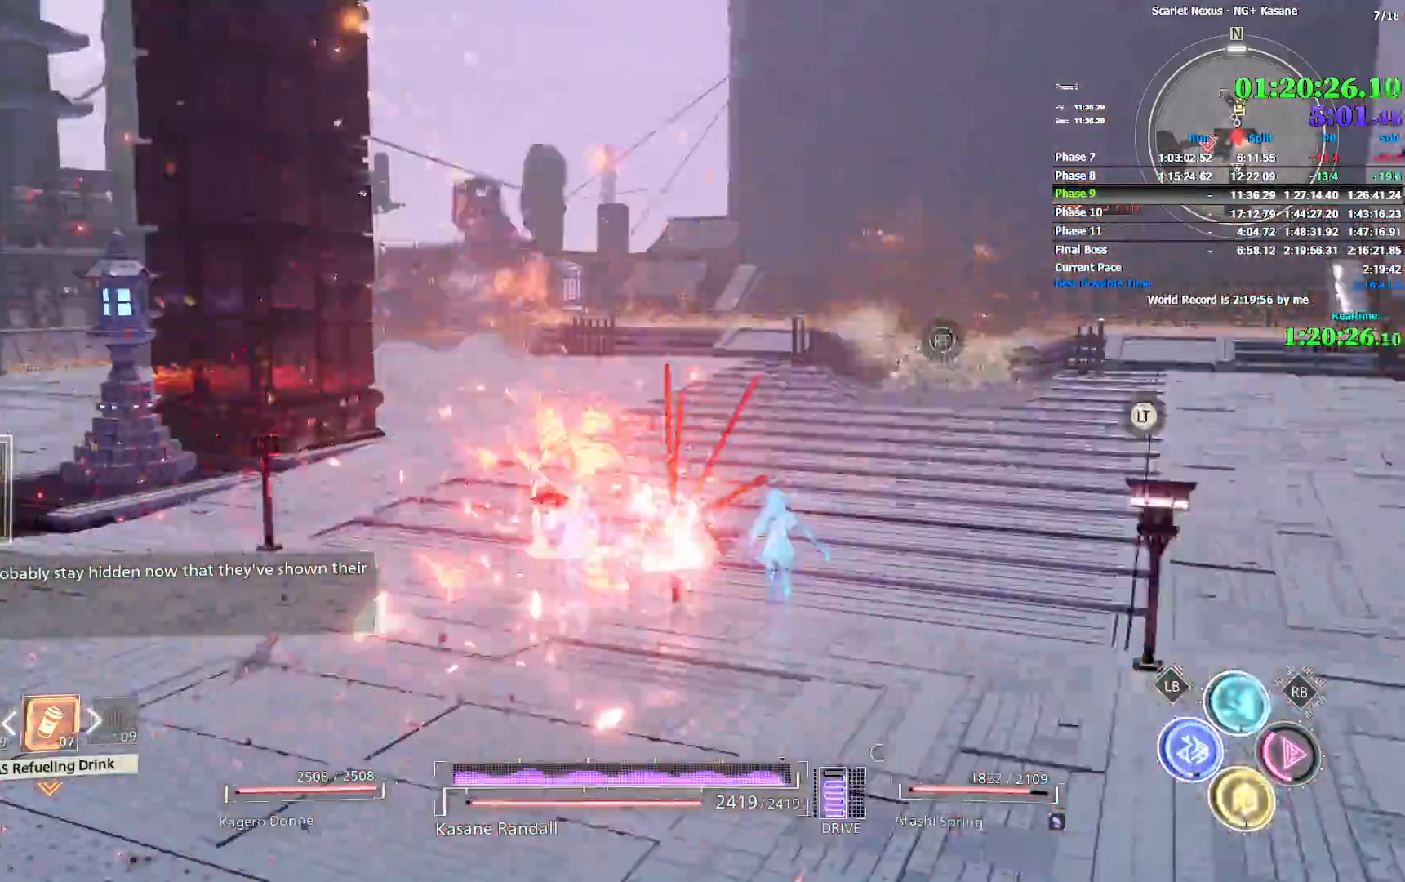
{"dt_ms": 500, "buttons": [], "left_stick": "up", "right_stick": "center", "events": [[33, "right_stick", "center"], [167, "right_stick", "left"], [233, "right_stick", "center"]]}
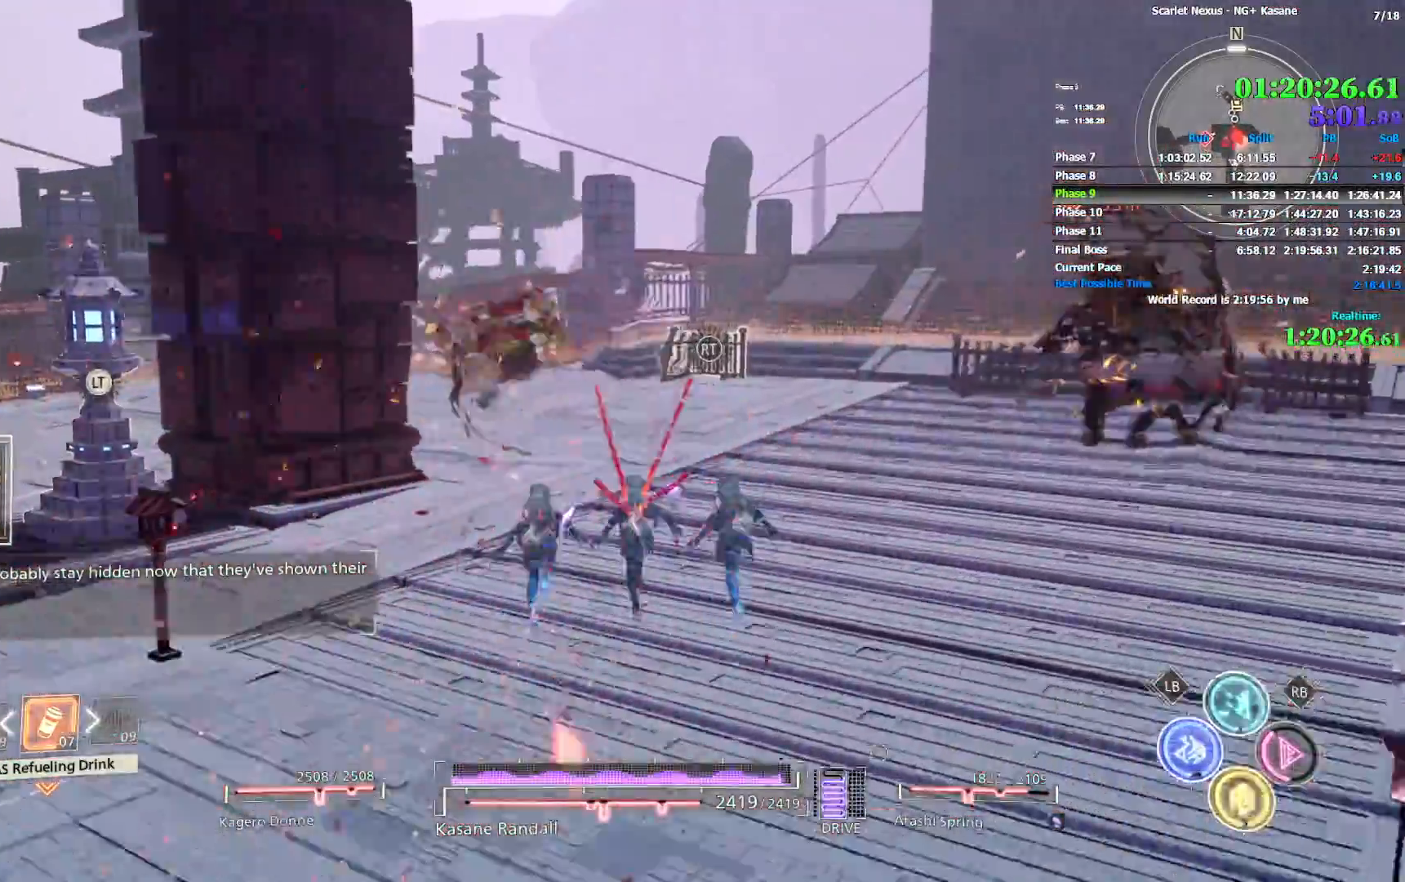
{"dt_ms": 500, "buttons": ["R2"], "left_stick": "left", "right_stick": "center", "events": [[17, "R2", "down"], [433, "left_stick", "left"]]}
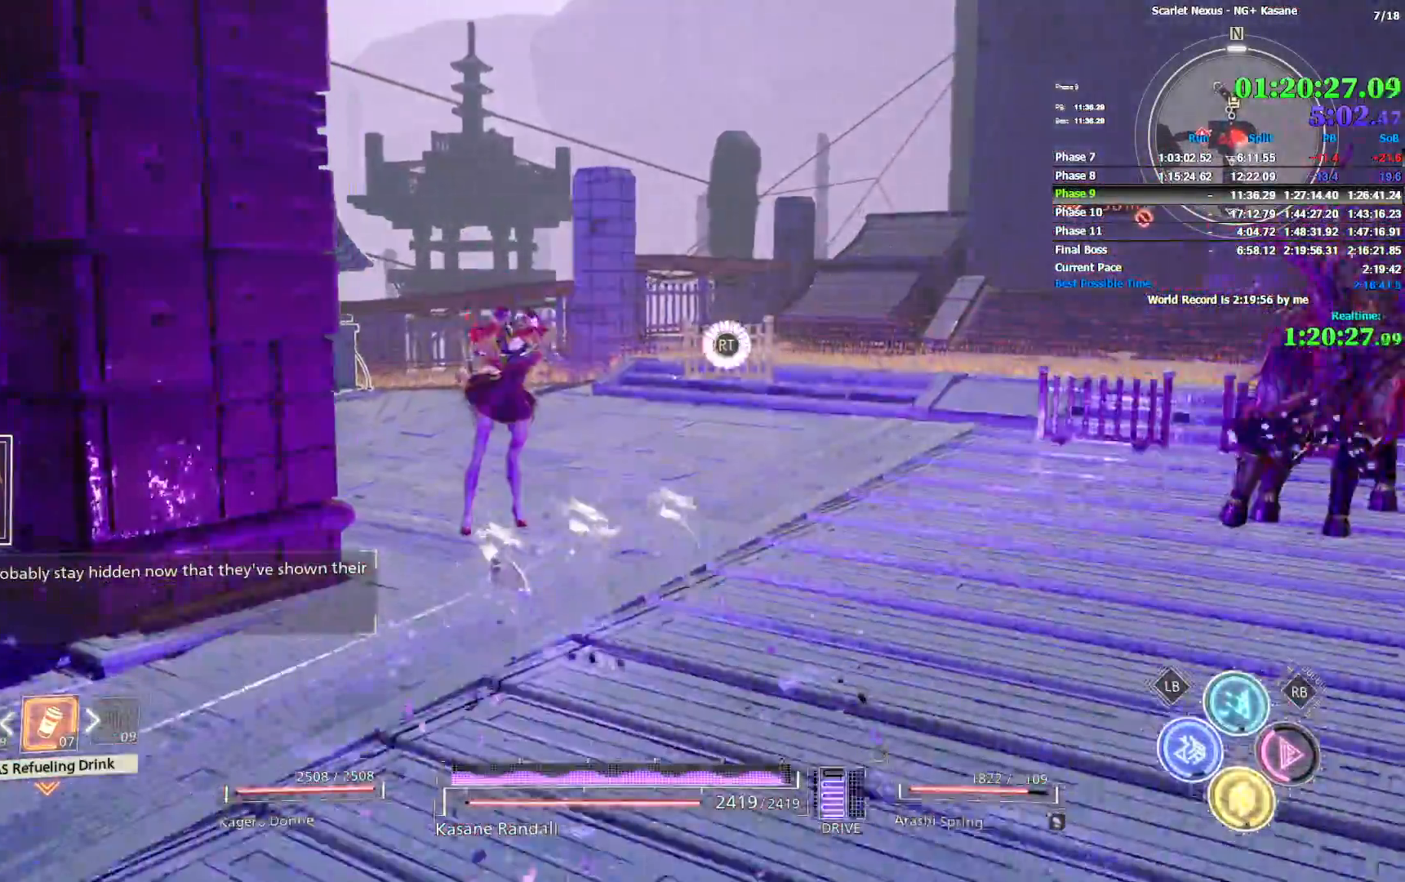
{"dt_ms": 1000, "buttons": [], "left_stick": "down-right", "right_stick": "right", "events": [[67, "left_stick", "down"], [450, "right_stick", "right"], [517, "R2", "up"], [583, "left_stick", "down-right"]]}
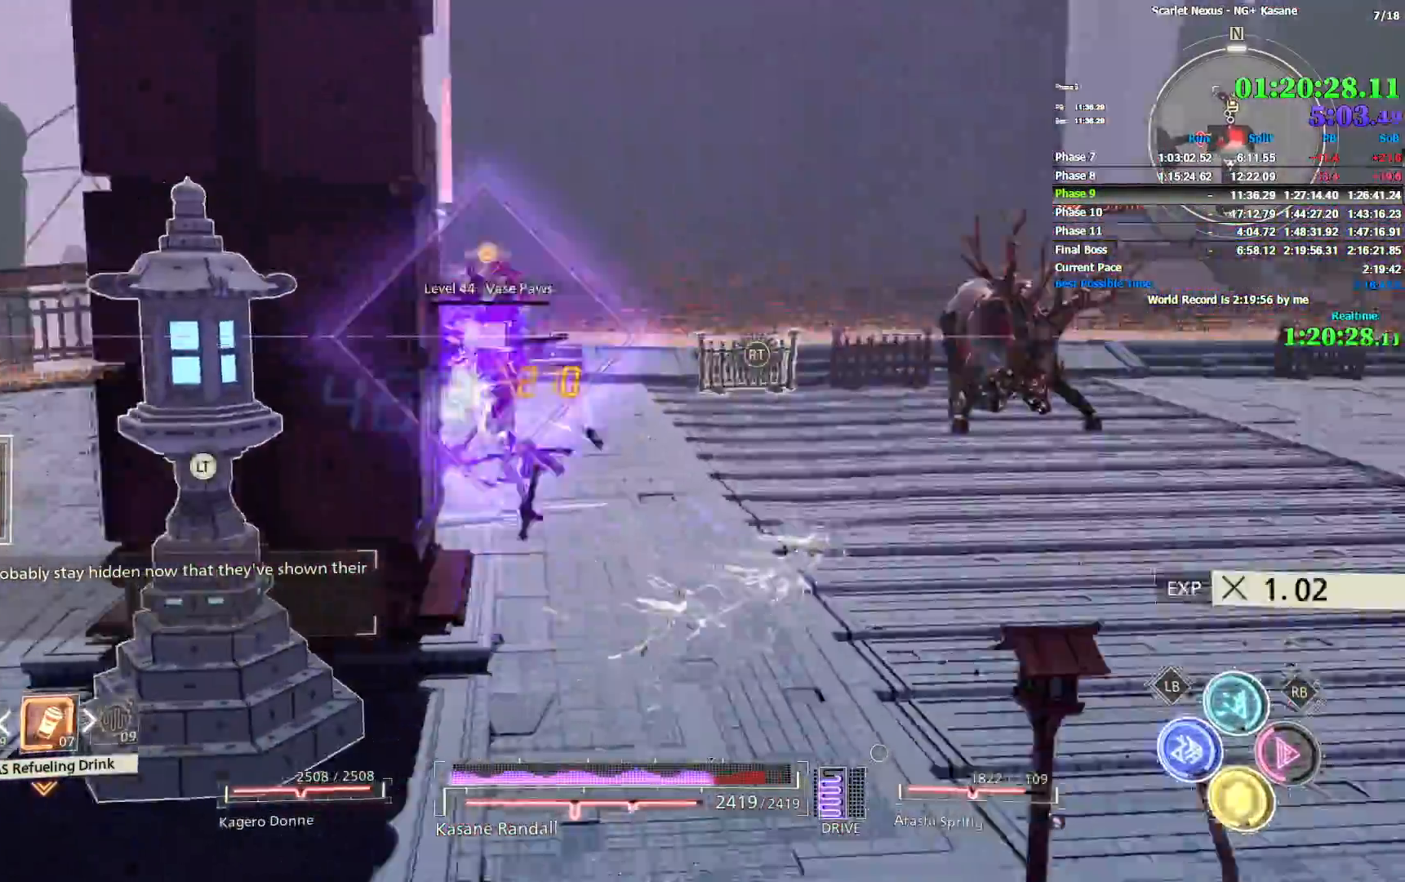
{"dt_ms": 500, "buttons": ["R2"], "left_stick": "right", "right_stick": "center", "events": [[267, "left_stick", "right"], [333, "R2", "down"], [400, "right_stick", "center"]]}
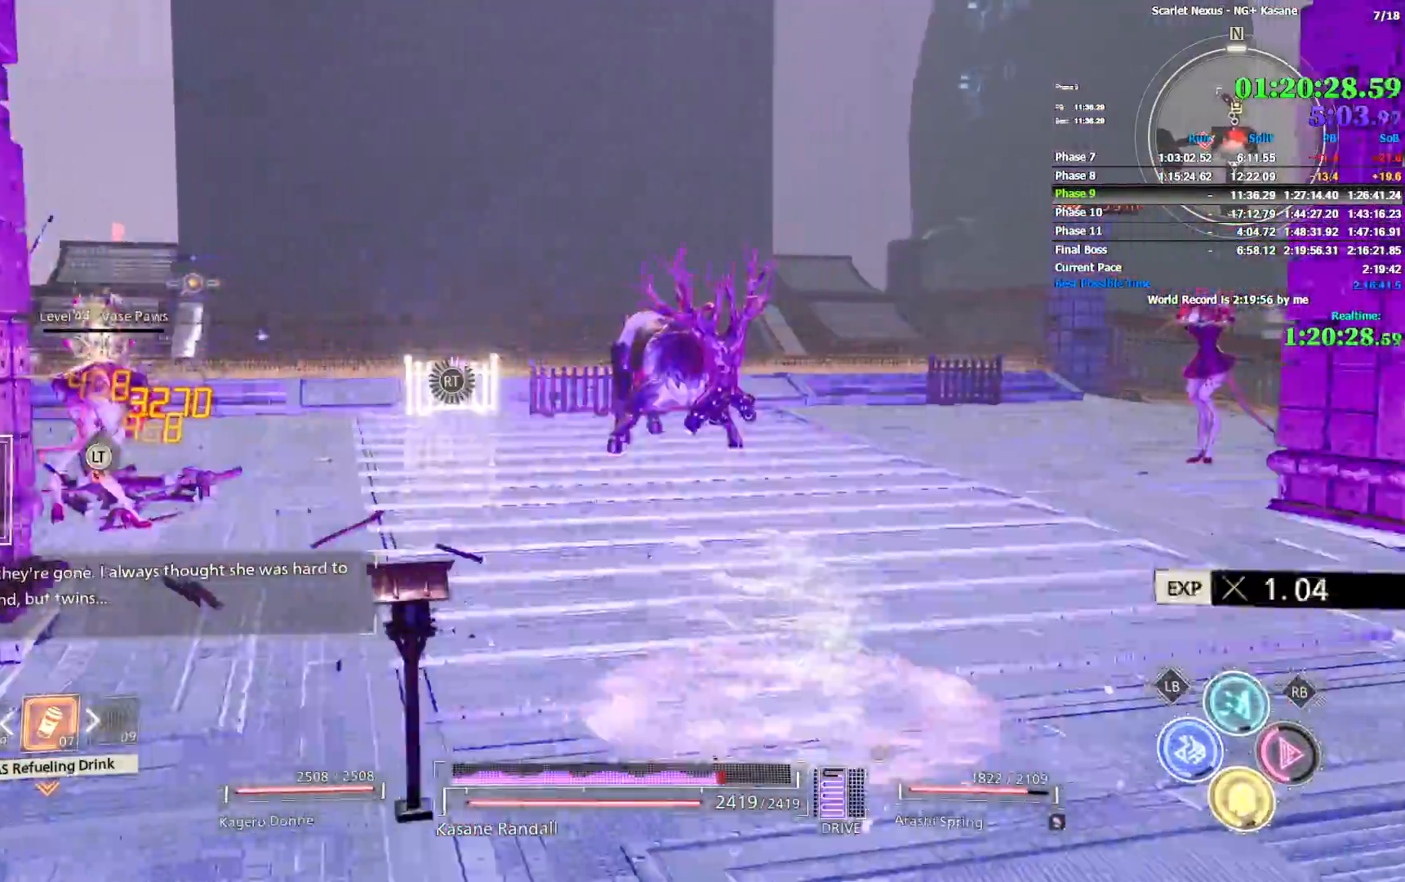
{"dt_ms": 500, "buttons": ["R2"], "left_stick": "up", "right_stick": "center", "events": [[33, "left_stick", "up-right"], [83, "right_stick", "left"], [200, "right_stick", "center"], [233, "left_stick", "up"]]}
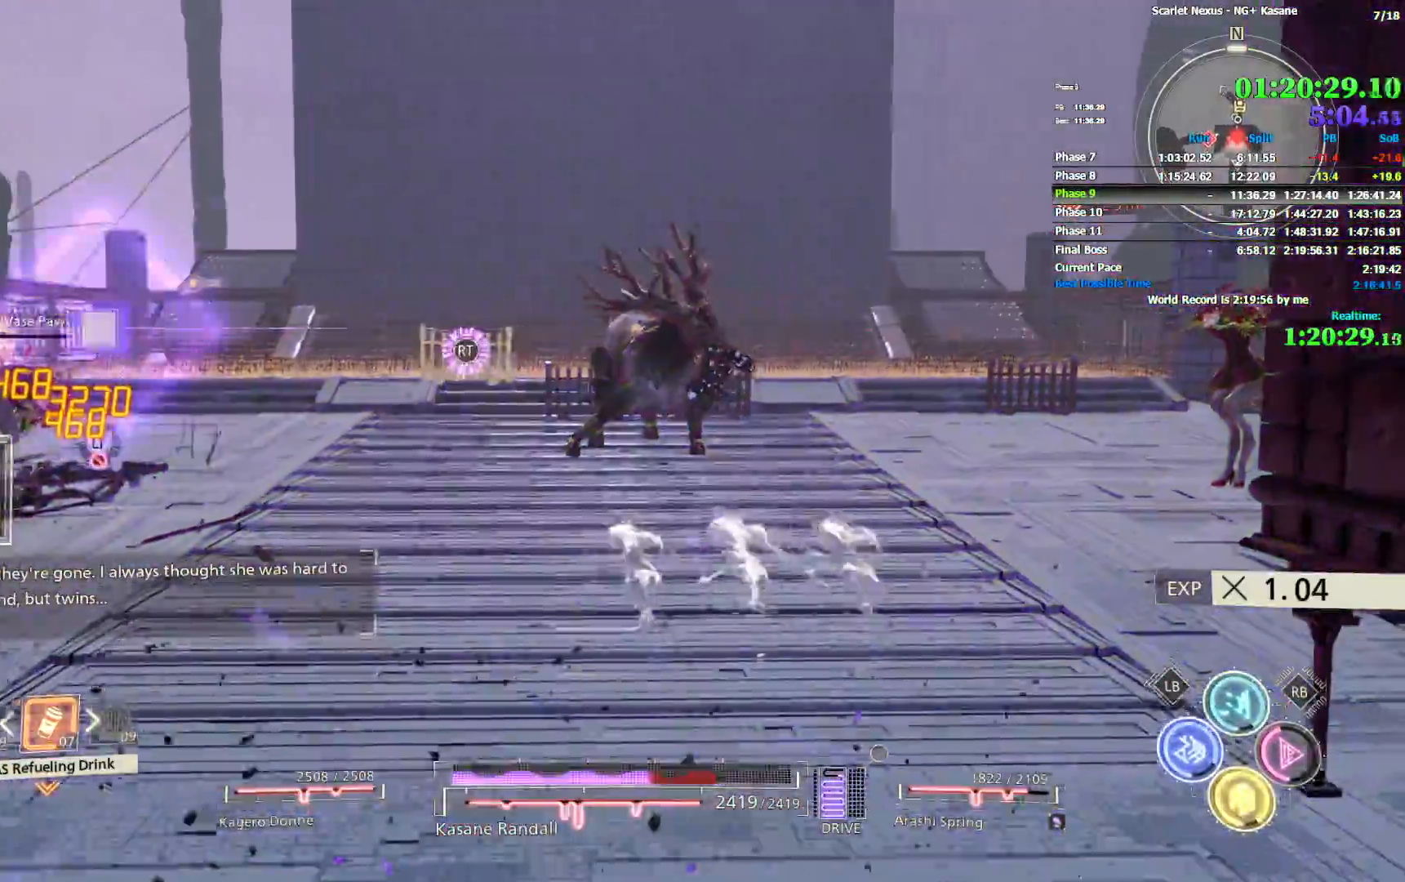
{"dt_ms": 500, "buttons": ["R2"], "left_stick": "up", "right_stick": "right", "events": [[50, "left_stick", "up-left"], [200, "right_stick", "right"], [417, "left_stick", "up"]]}
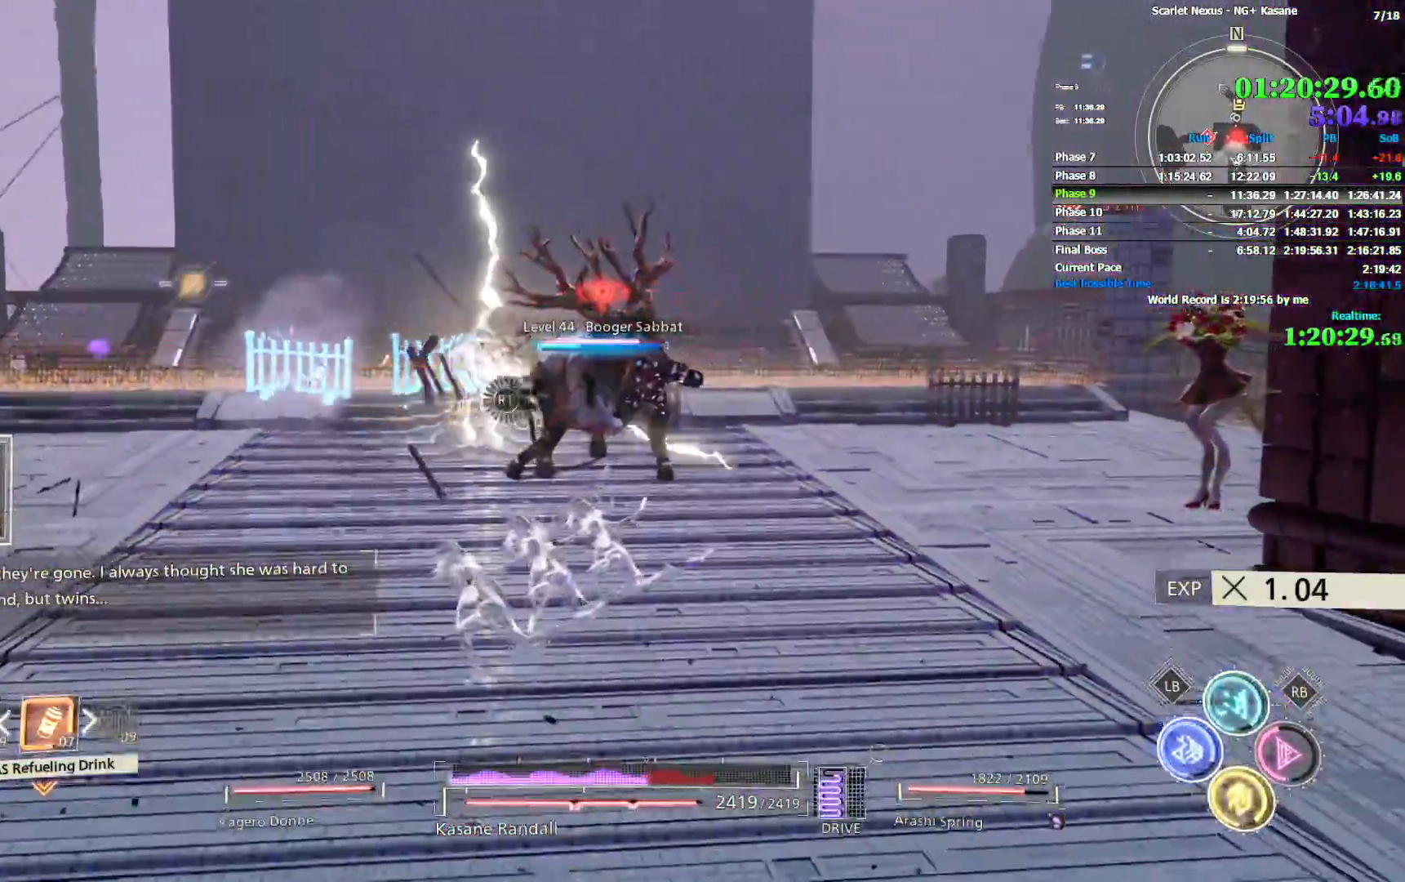
{"dt_ms": 500, "buttons": [], "left_stick": "up-right", "right_stick": "center", "events": [[83, "R2", "up"], [250, "left_stick", "up-right"], [367, "right_stick", "center"]]}
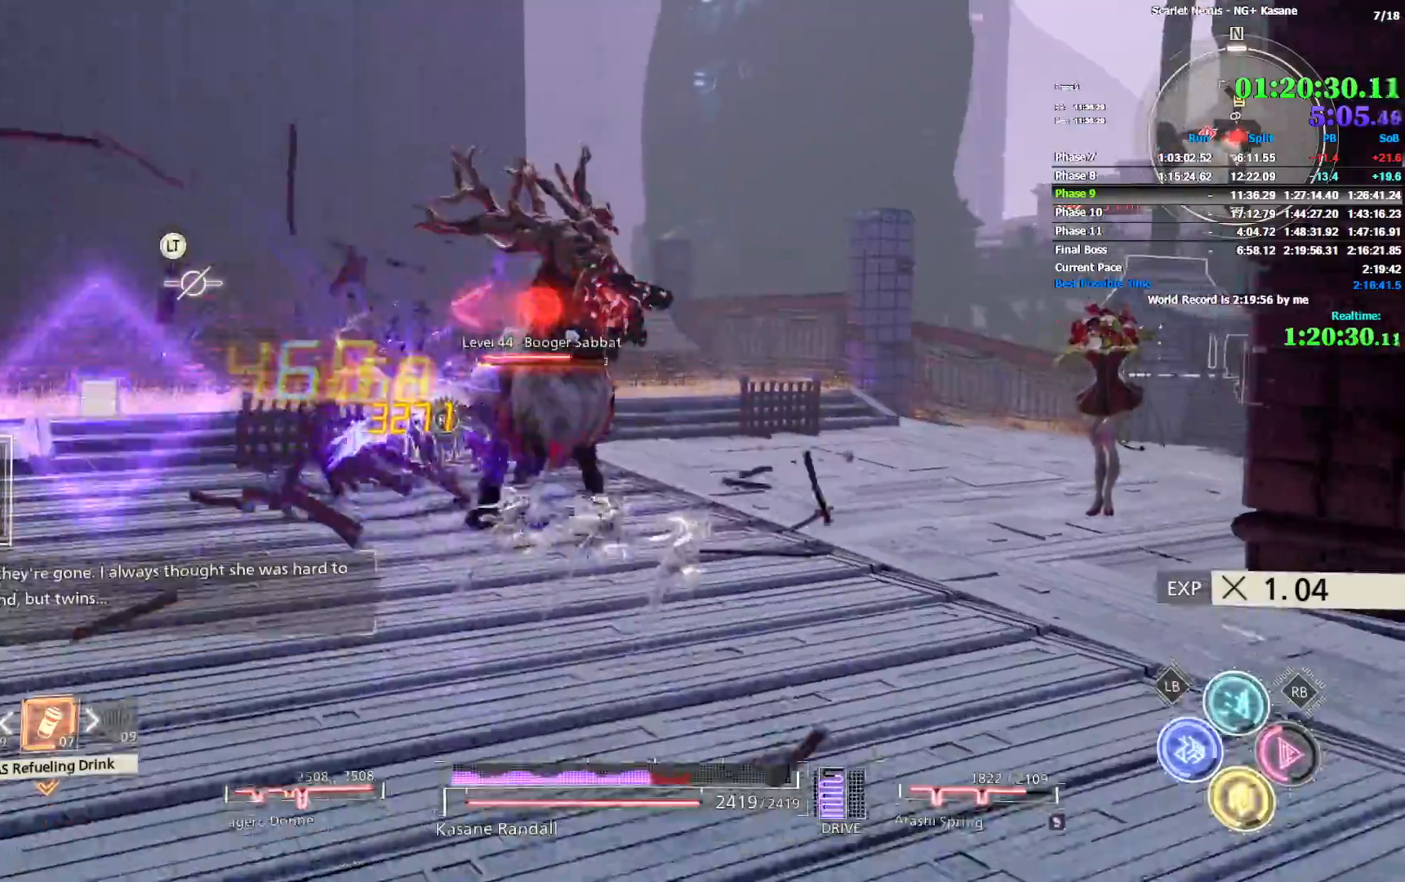
{"dt_ms": 500, "buttons": ["R2"], "left_stick": "down-right", "right_stick": "center", "events": [[50, "right_stick", "right"], [217, "right_stick", "center"], [233, "R2", "down"], [367, "left_stick", "down-right"]]}
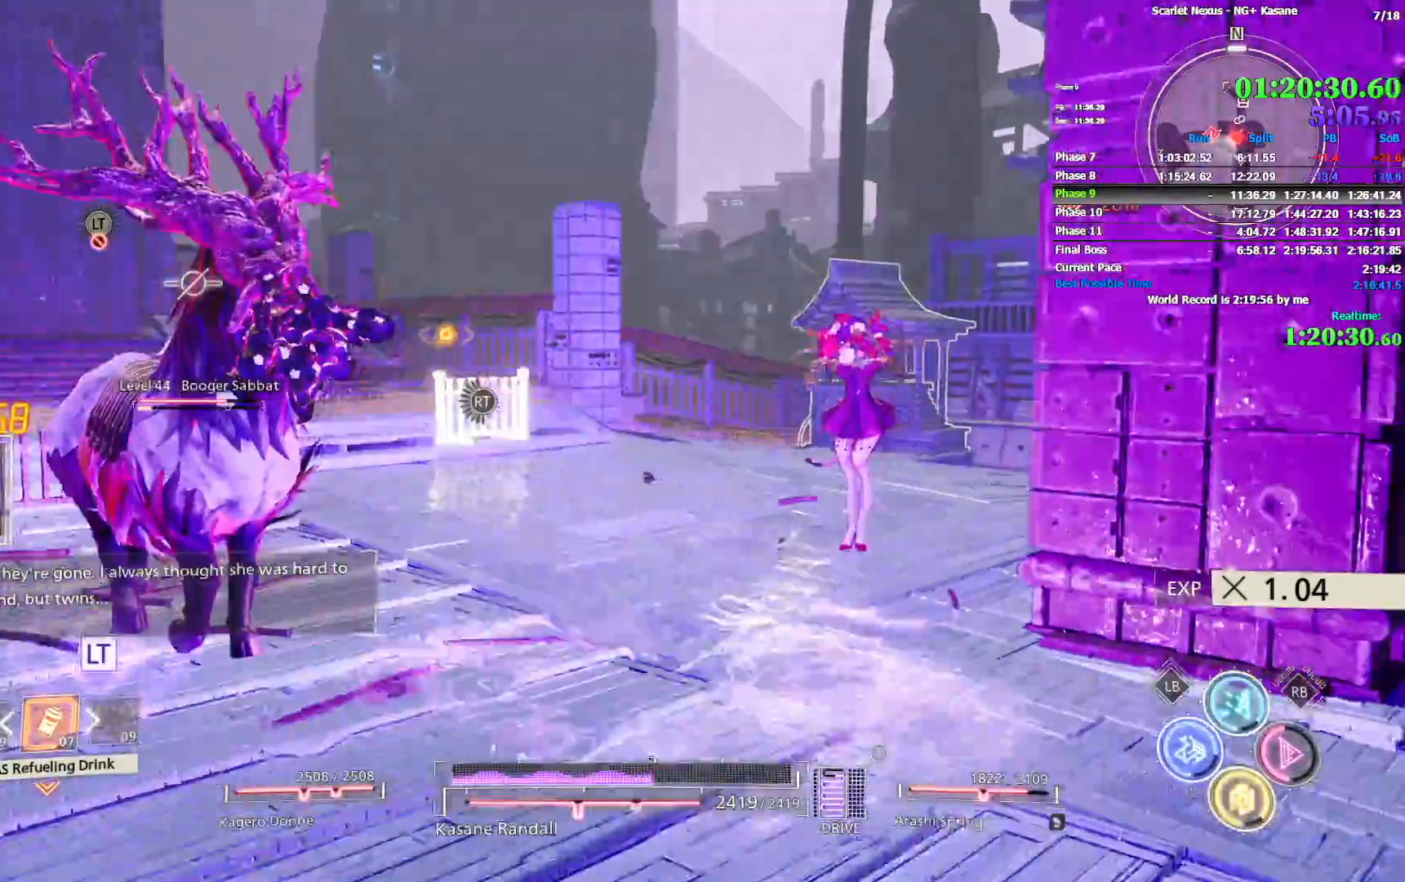
{"dt_ms": 500, "buttons": ["R2"], "left_stick": "down", "right_stick": "up-left", "events": [[250, "right_stick", "up-left"], [333, "CIRCLE", "down"], [333, "left_stick", "down"], [383, "CIRCLE", "up"], [433, "CIRCLE", "down"], [500, "CIRCLE", "up"]]}
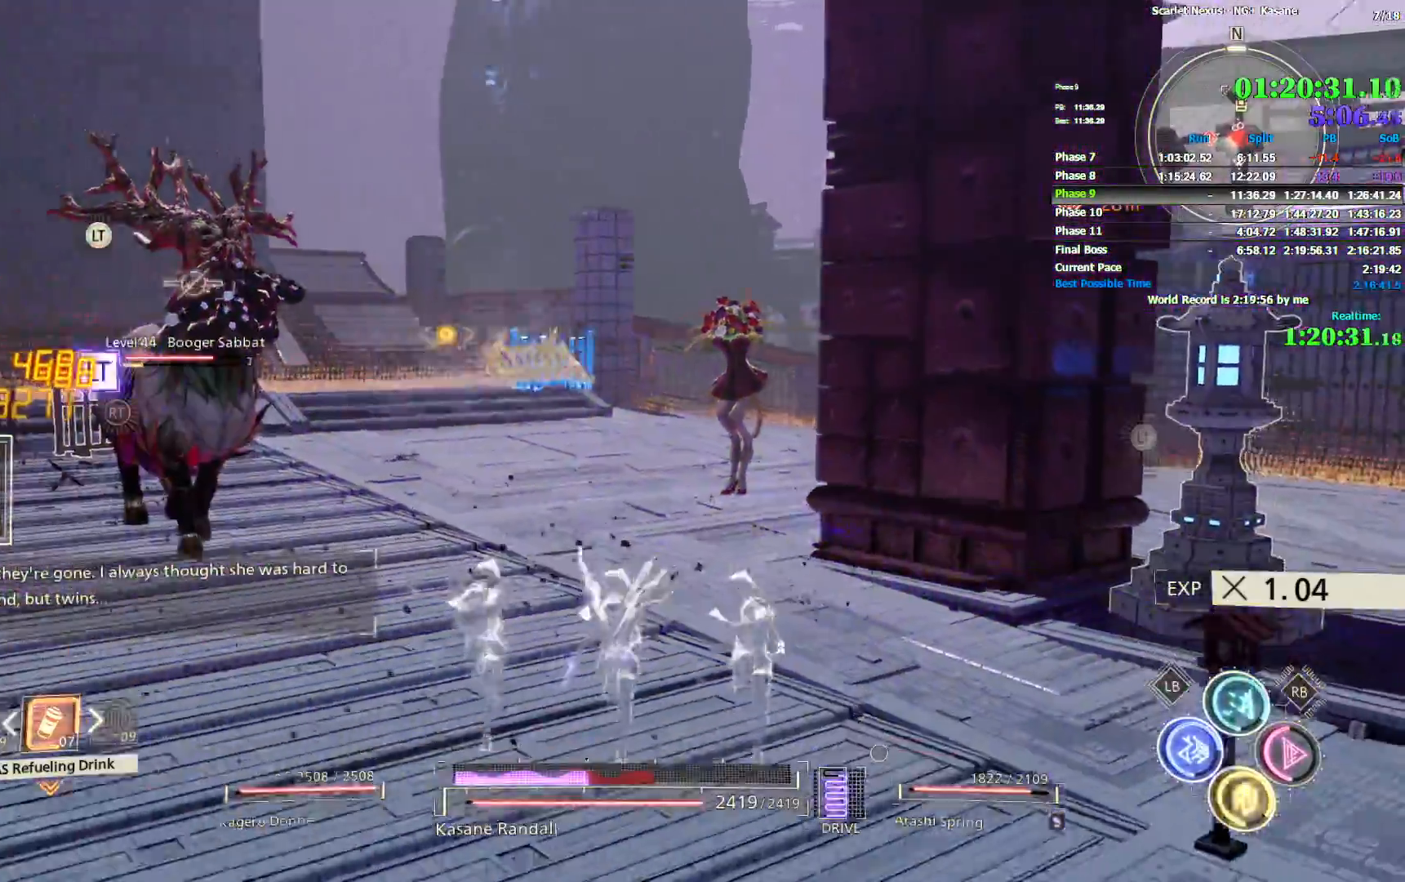
{"dt_ms": 500, "buttons": [], "left_stick": "up-left", "right_stick": "left", "events": [[183, "right_stick", "left"], [250, "R2", "up"], [300, "left_stick", "left"], [400, "left_stick", "up-left"]]}
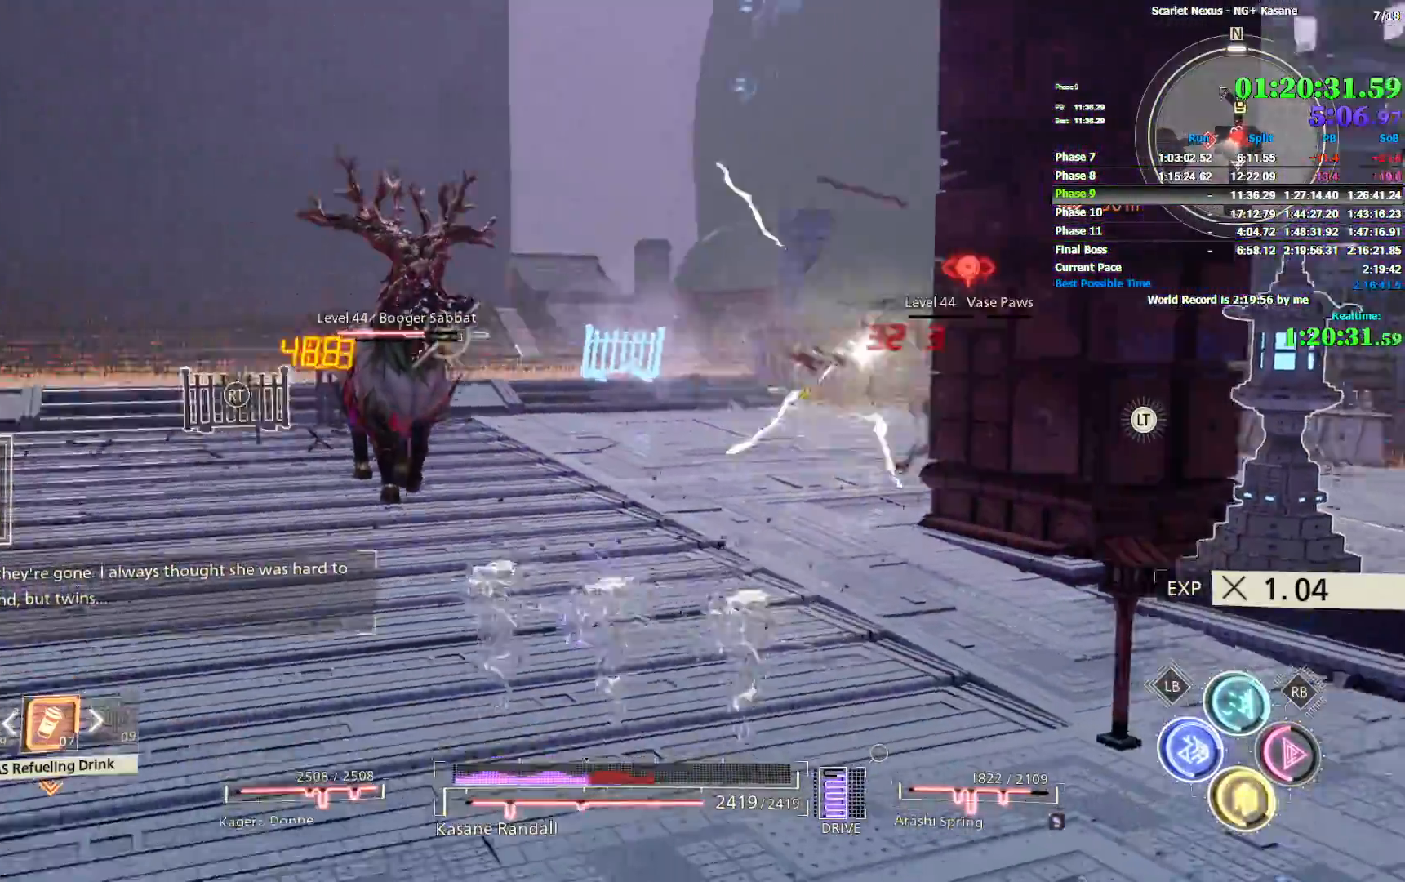
{"dt_ms": 500, "buttons": [], "left_stick": "up", "right_stick": "center", "events": [[67, "right_stick", "center"], [150, "left_stick", "up"]]}
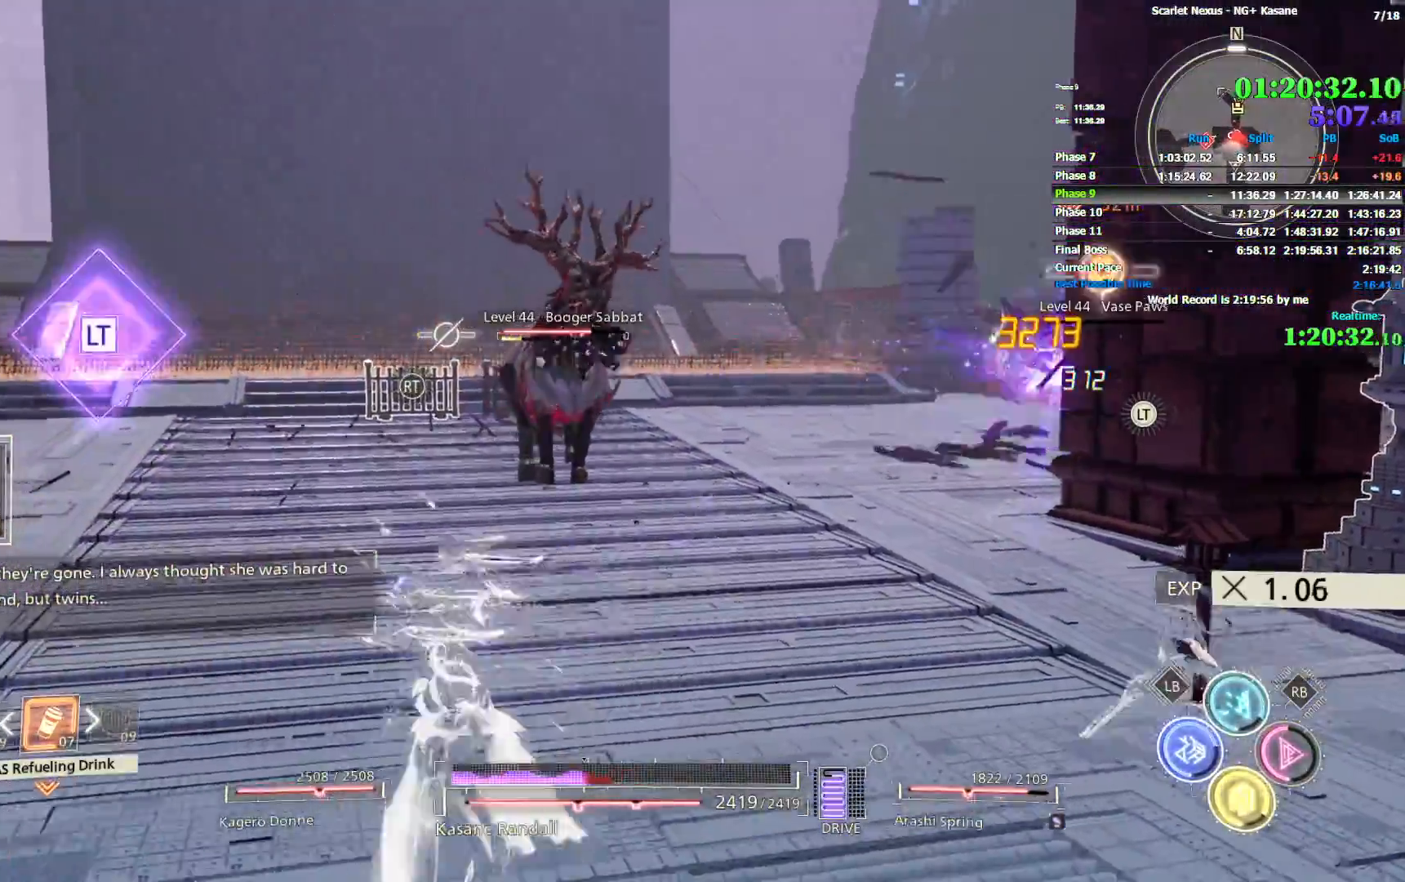
{"dt_ms": 500, "buttons": ["R2"], "left_stick": "right", "right_stick": "center", "events": [[17, "R2", "down"], [67, "left_stick", "up-left"], [283, "left_stick", "up"], [500, "left_stick", "right"]]}
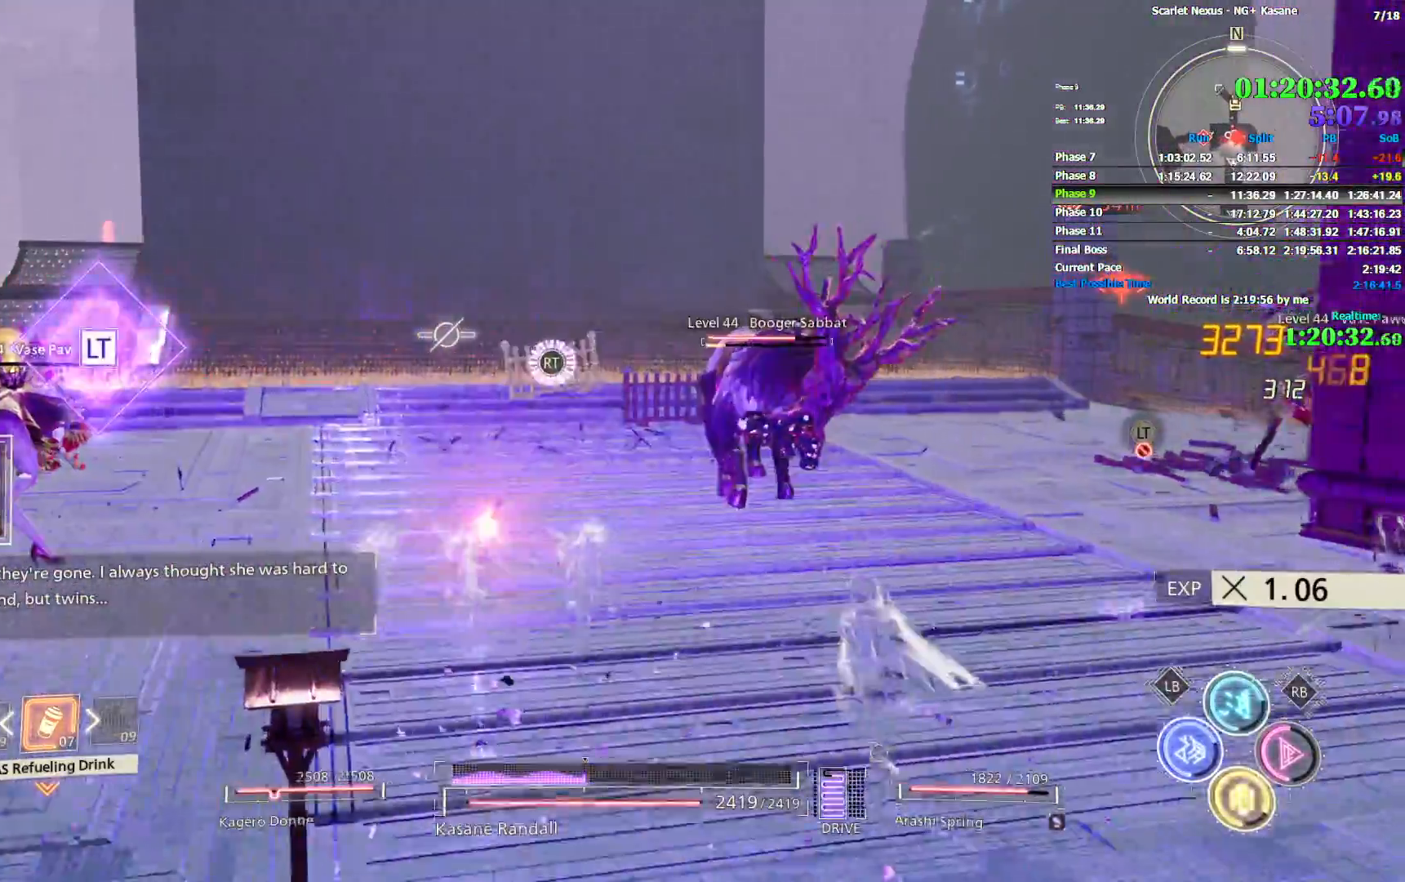
{"dt_ms": 500, "buttons": ["R2"], "left_stick": "down-right", "right_stick": "center", "events": [[33, "left_stick", "down-right"], [200, "left_stick", "down"], [417, "left_stick", "down-right"]]}
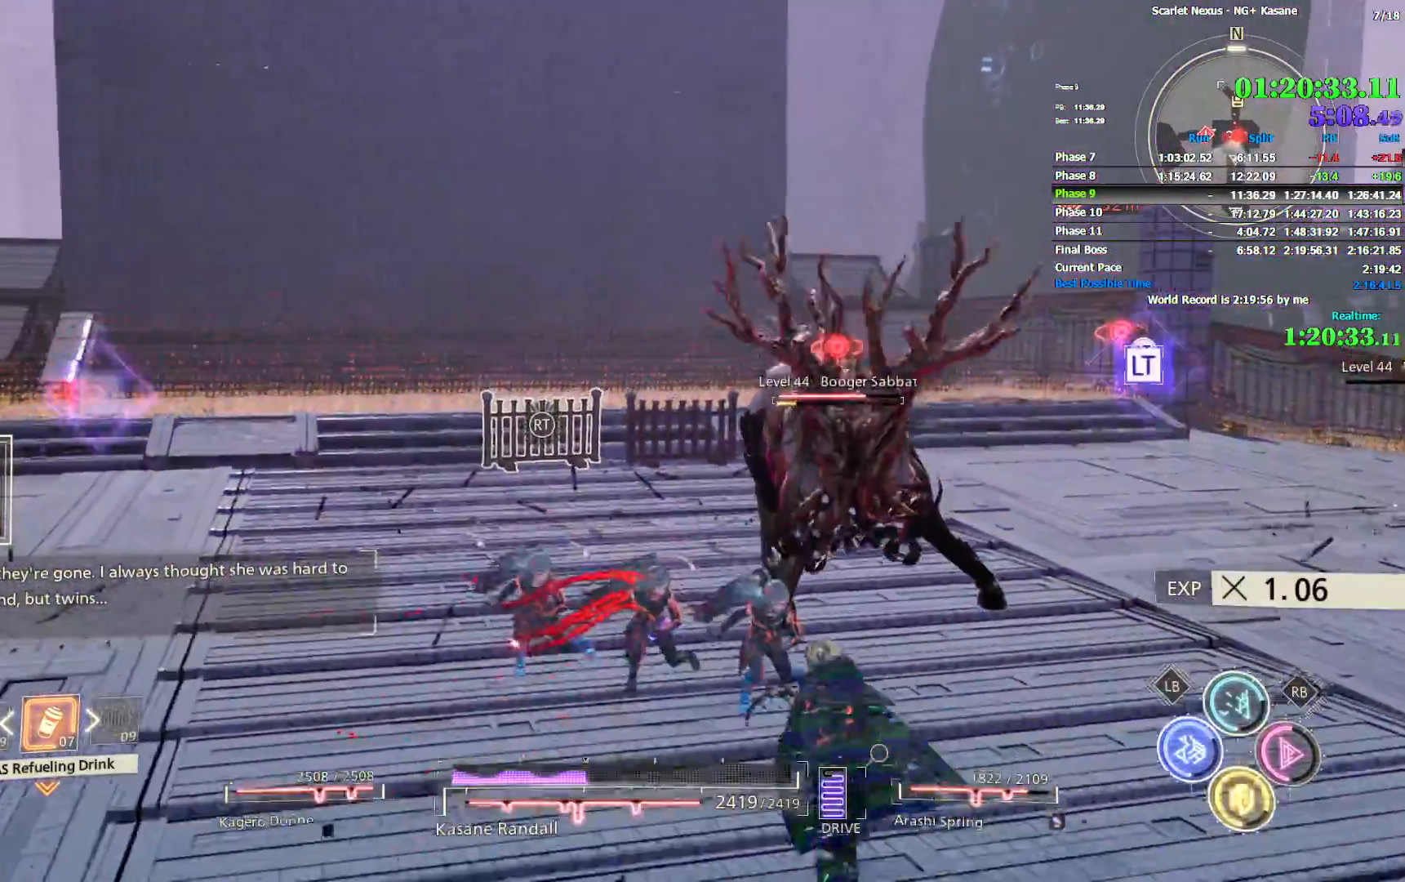
{"dt_ms": 500, "buttons": [], "left_stick": "up-right", "right_stick": "center", "events": [[200, "R2", "up"], [267, "SQUARE", "down"], [267, "left_stick", "up-right"], [467, "SQUARE", "up"]]}
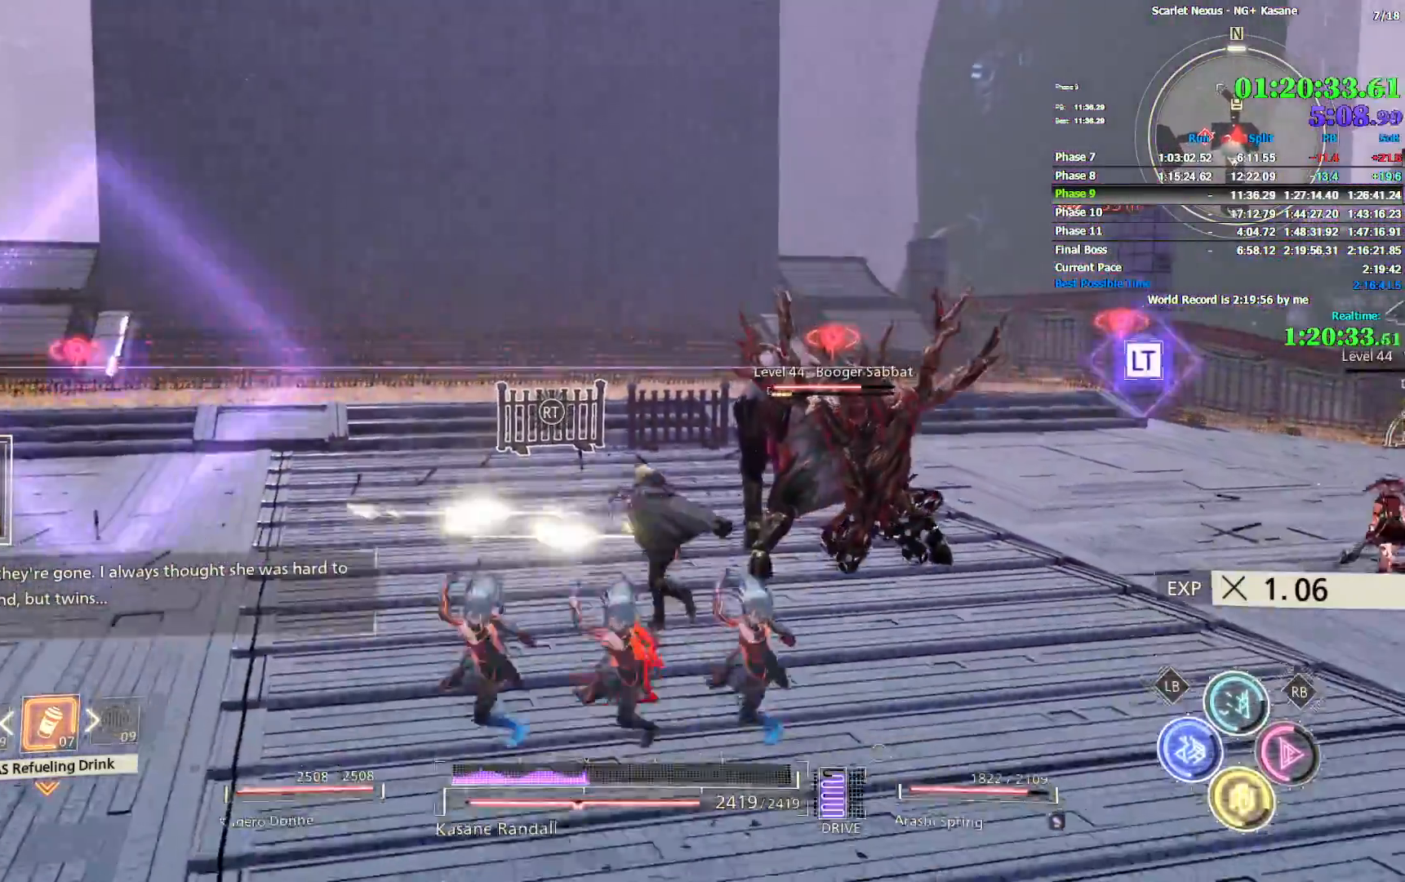
{"dt_ms": 500, "buttons": [], "left_stick": "up-right", "right_stick": "center", "events": [[33, "SQUARE", "down"], [83, "SQUARE", "up"], [200, "SQUARE", "down"], [233, "SQUARE", "up"], [333, "SQUARE", "down"], [483, "SQUARE", "up"]]}
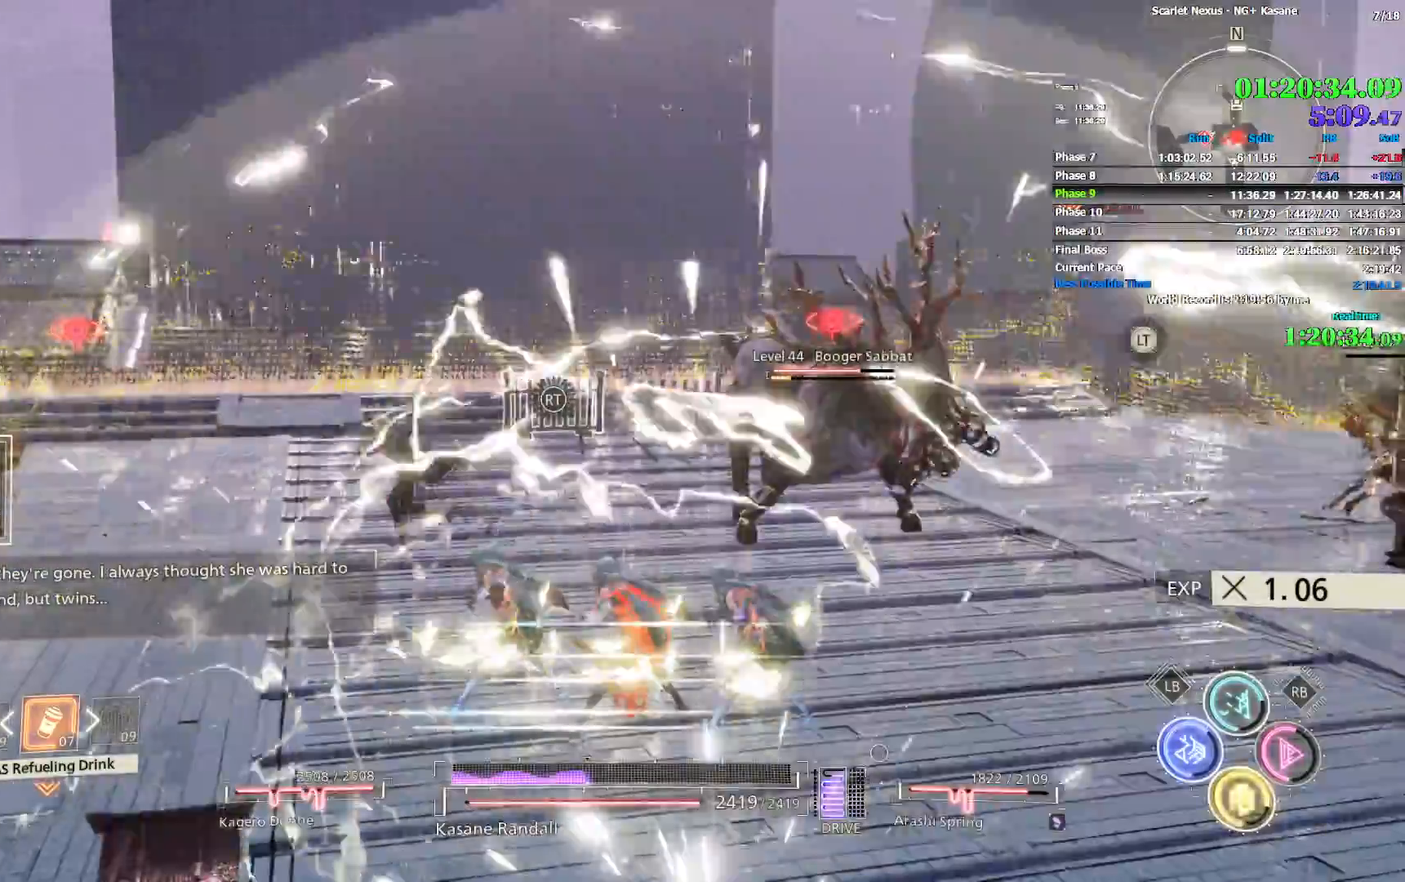
{"dt_ms": 500, "buttons": [], "left_stick": "up-right", "right_stick": "center", "events": [[33, "SQUARE", "down"], [100, "SQUARE", "up"], [183, "SQUARE", "down"], [217, "SQUARE", "up"]]}
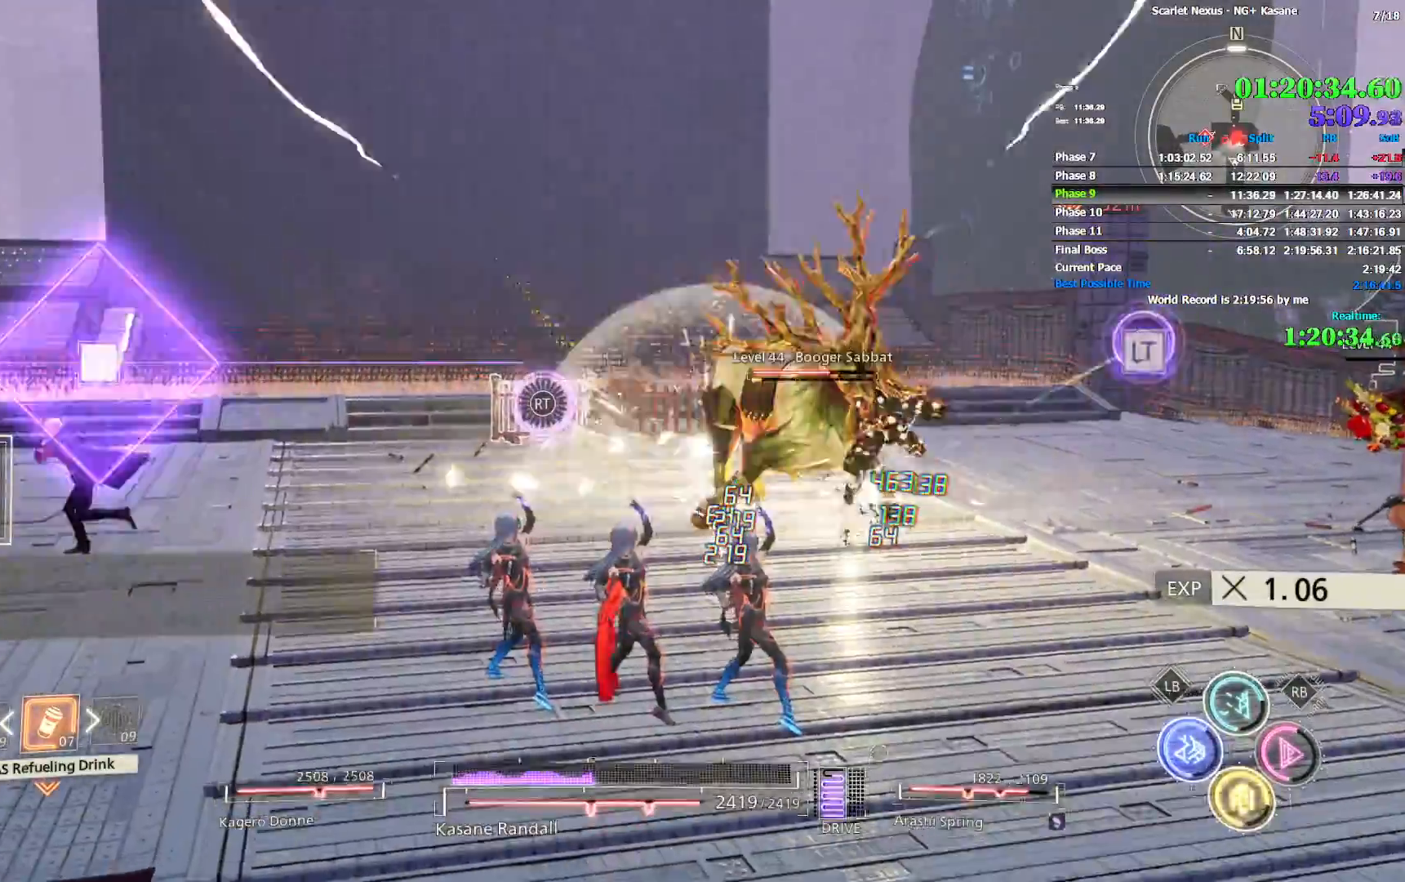
{"dt_ms": 500, "buttons": [], "left_stick": "up-right", "right_stick": "center", "events": [[150, "SQUARE", "down"], [167, "SQUARE", "up"]]}